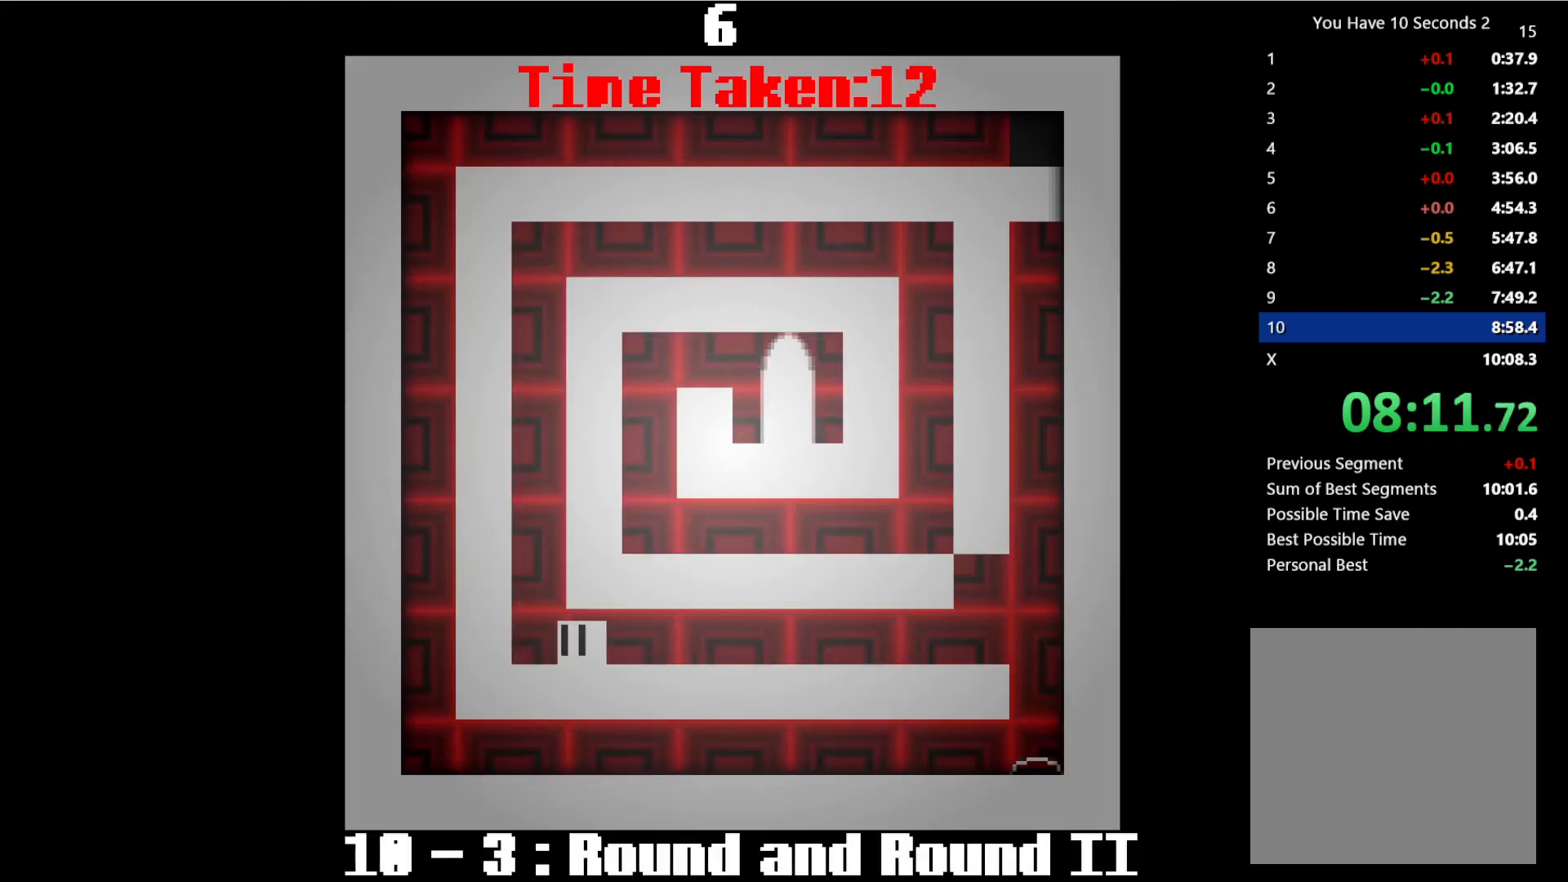
Gameplay with keyboard; each line is a JSON object with the keys held at the frame after it. "events" lists presses ("down") and releases ("up") of "comma", "down", "left", "right", "shift", "space" and "up" between this image and that frame as [ms after this image, input, new state], when the widget could be followed in between. No other keys are recorded. Mouse input is not recorded.
{"keys": ["right", "space"], "events": [[133, "space", "down"], [200, "right", "down"], [233, "left", "up"], [333, "up", "down"], [500, "up", "up"]]}
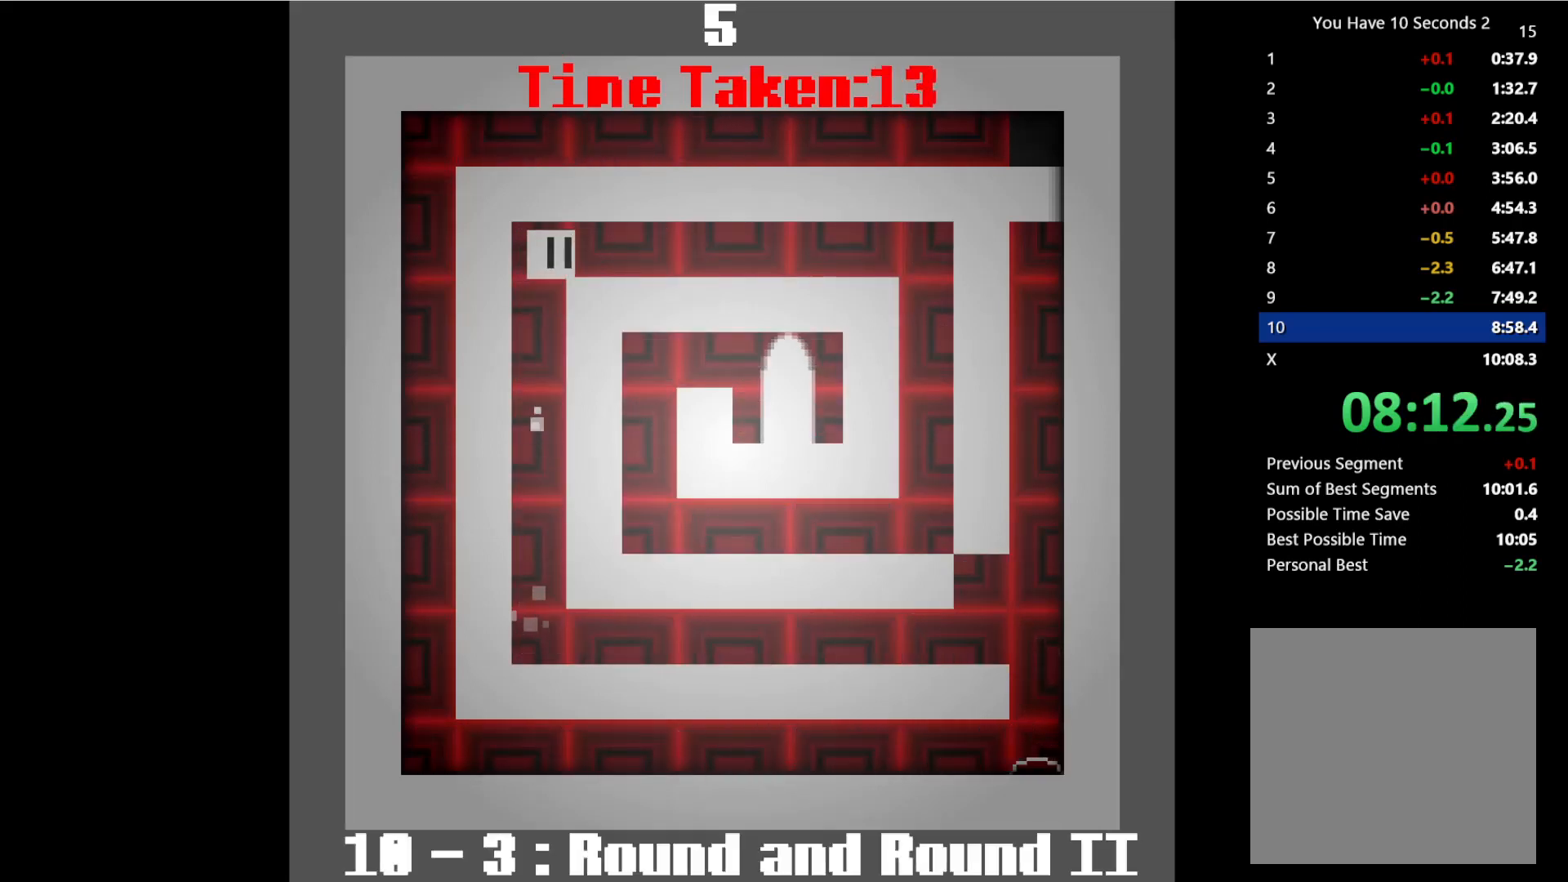
{"keys": ["right"], "events": [[33, "space", "up"]]}
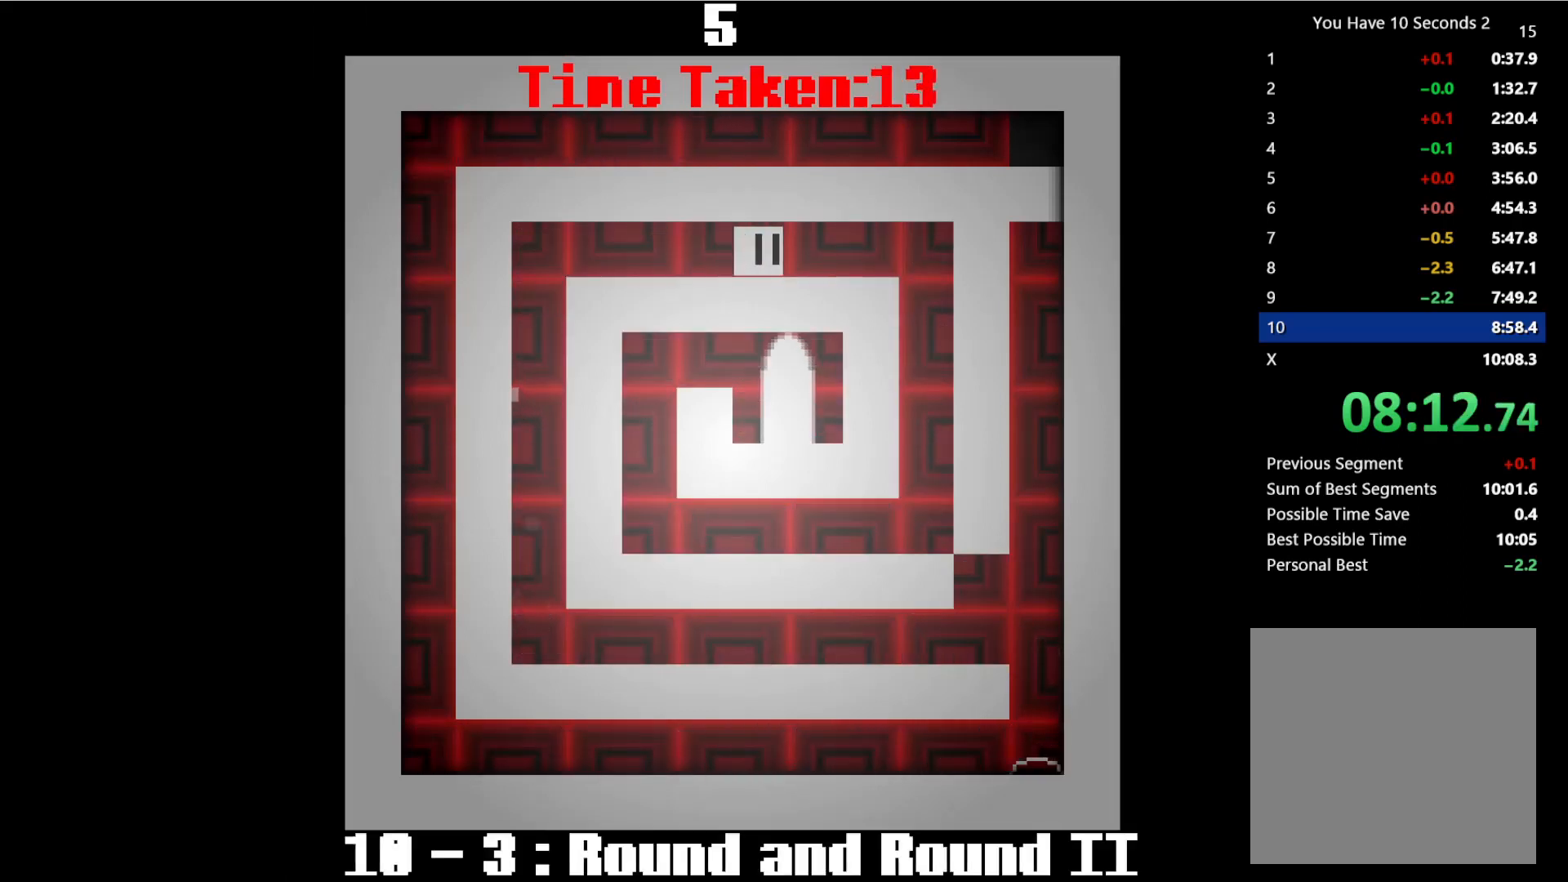
{"keys": ["left"], "events": [[500, "left", "down"], [500, "right", "up"]]}
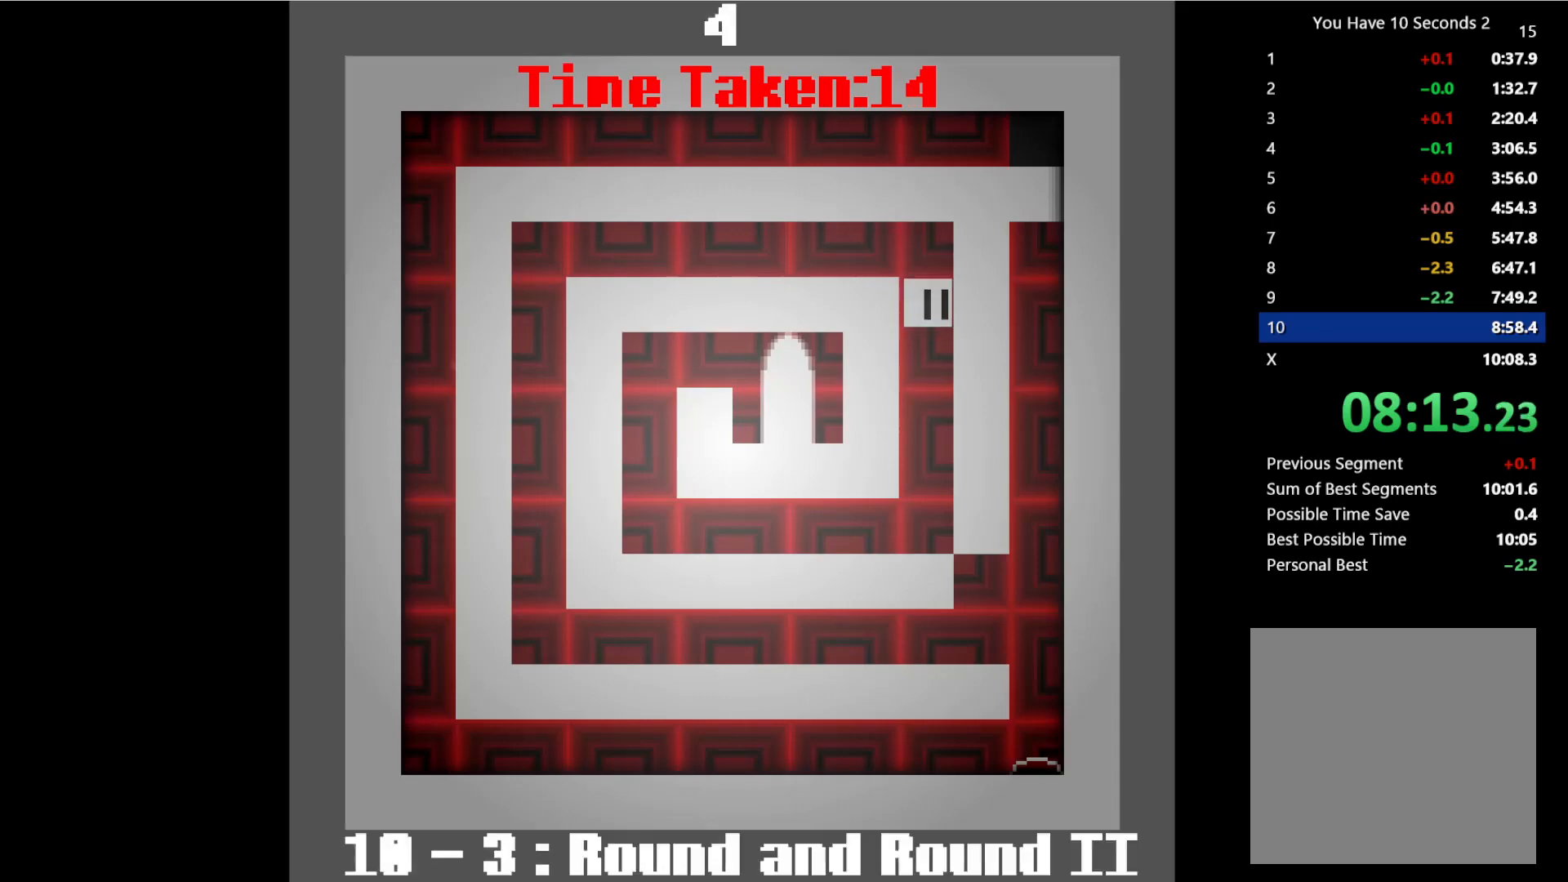
{"keys": ["left"], "events": []}
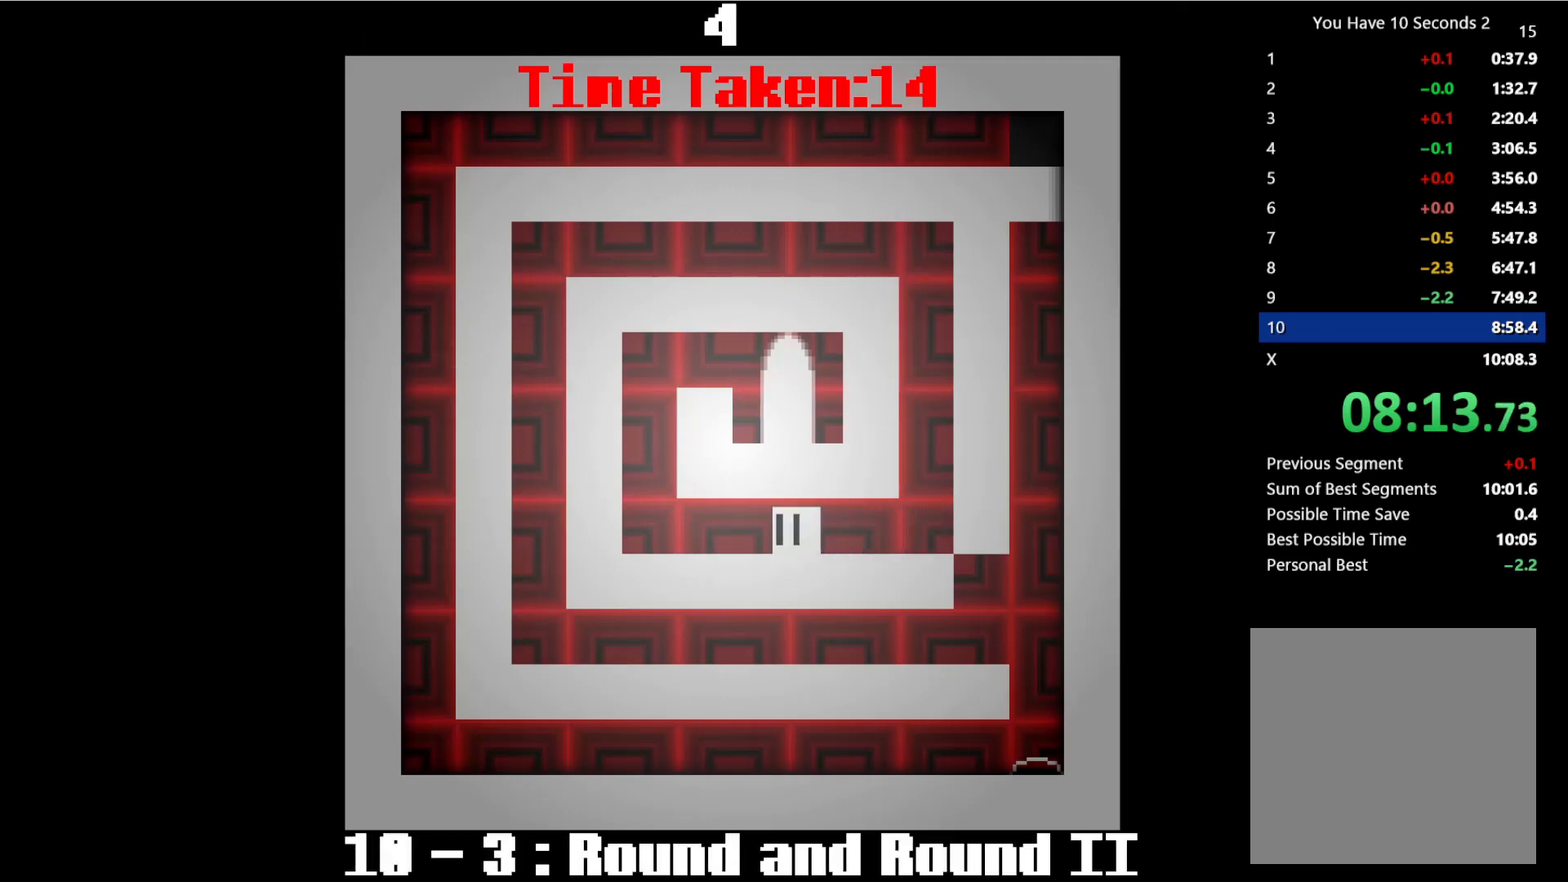
{"keys": ["right", "space"], "events": [[400, "space", "down"], [433, "left", "up"], [433, "right", "down"]]}
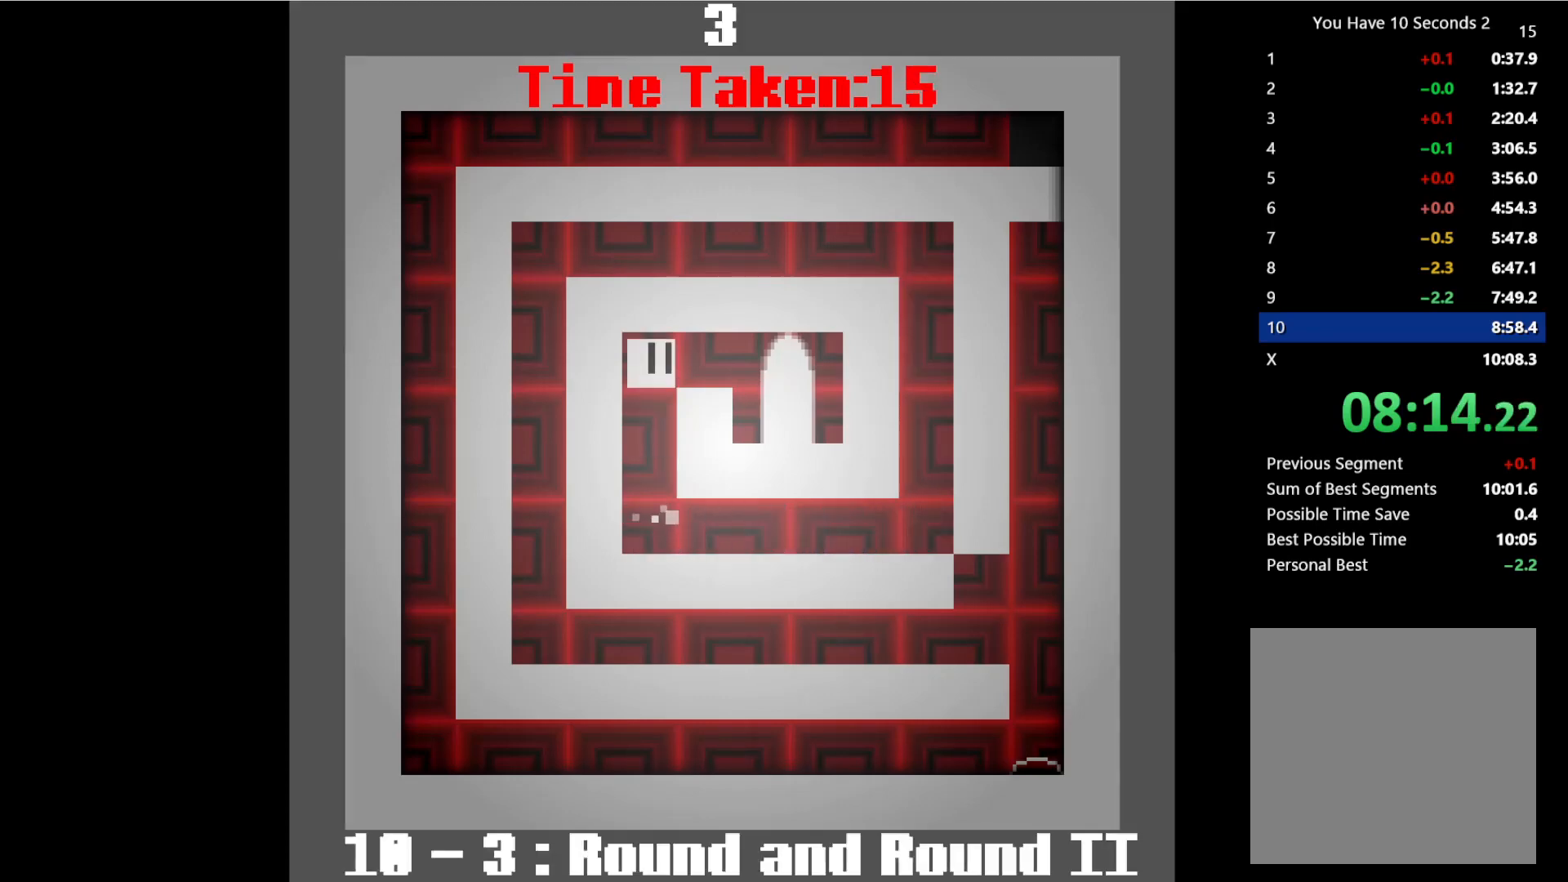
{"keys": ["right", "space"], "events": [[33, "space", "up"], [67, "up", "down"], [133, "space", "down"], [133, "up", "up"], [233, "space", "up"], [267, "up", "down"], [300, "up", "up"], [333, "space", "down"], [400, "space", "up"], [400, "up", "down"], [467, "up", "up"], [500, "space", "down"]]}
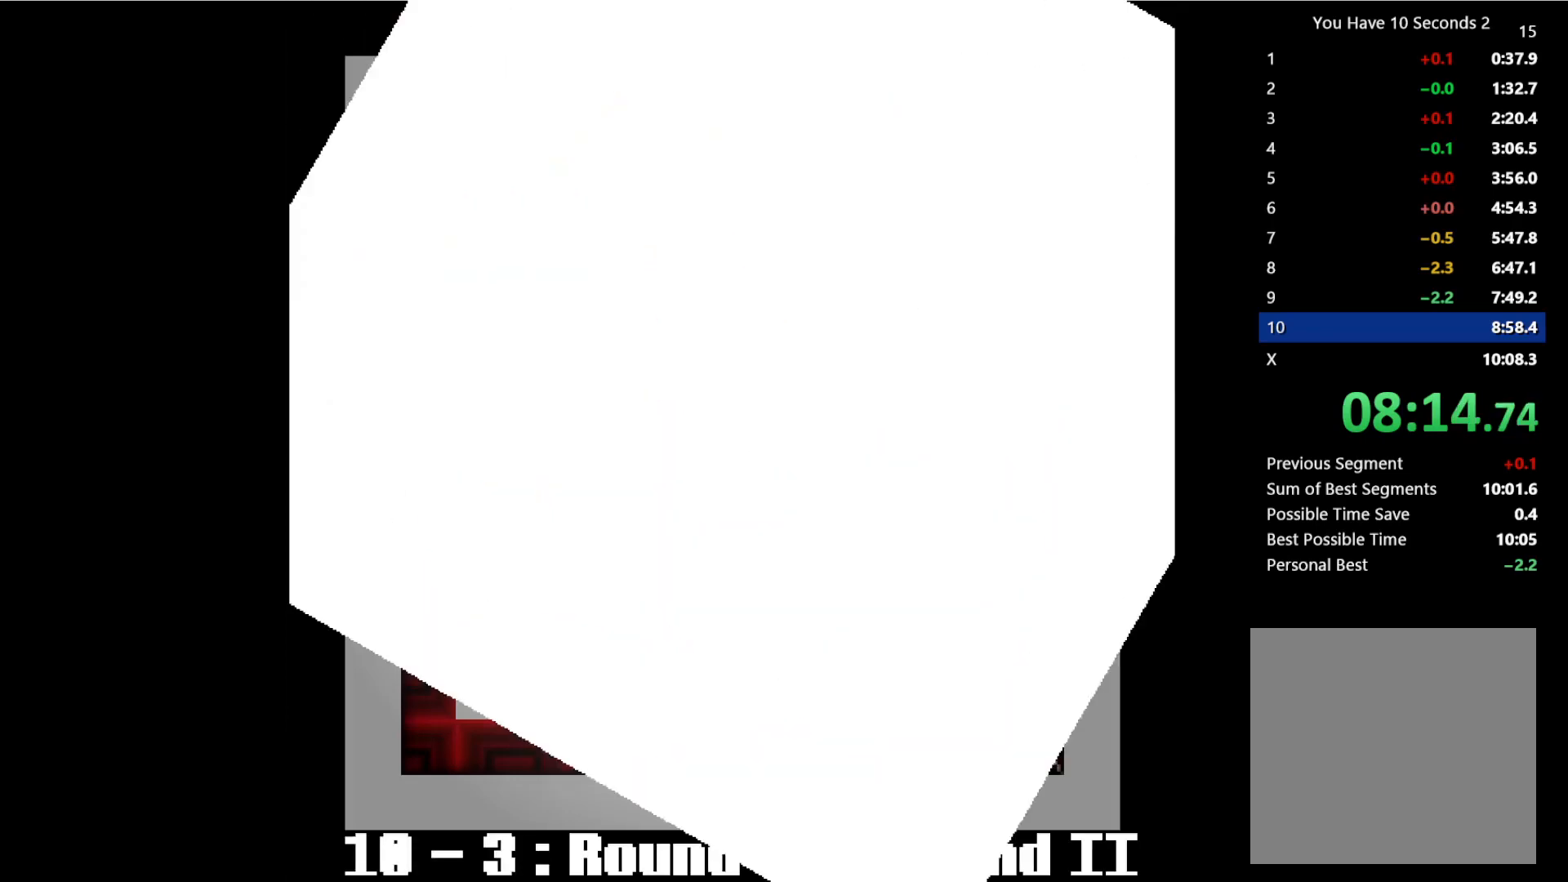
{"keys": ["right"], "events": [[67, "up", "down"], [100, "space", "up"], [167, "up", "up"], [200, "space", "down"], [267, "up", "down"], [300, "space", "up"], [333, "up", "up"], [433, "space", "down"], [433, "up", "down"], [500, "space", "up"], [500, "up", "up"]]}
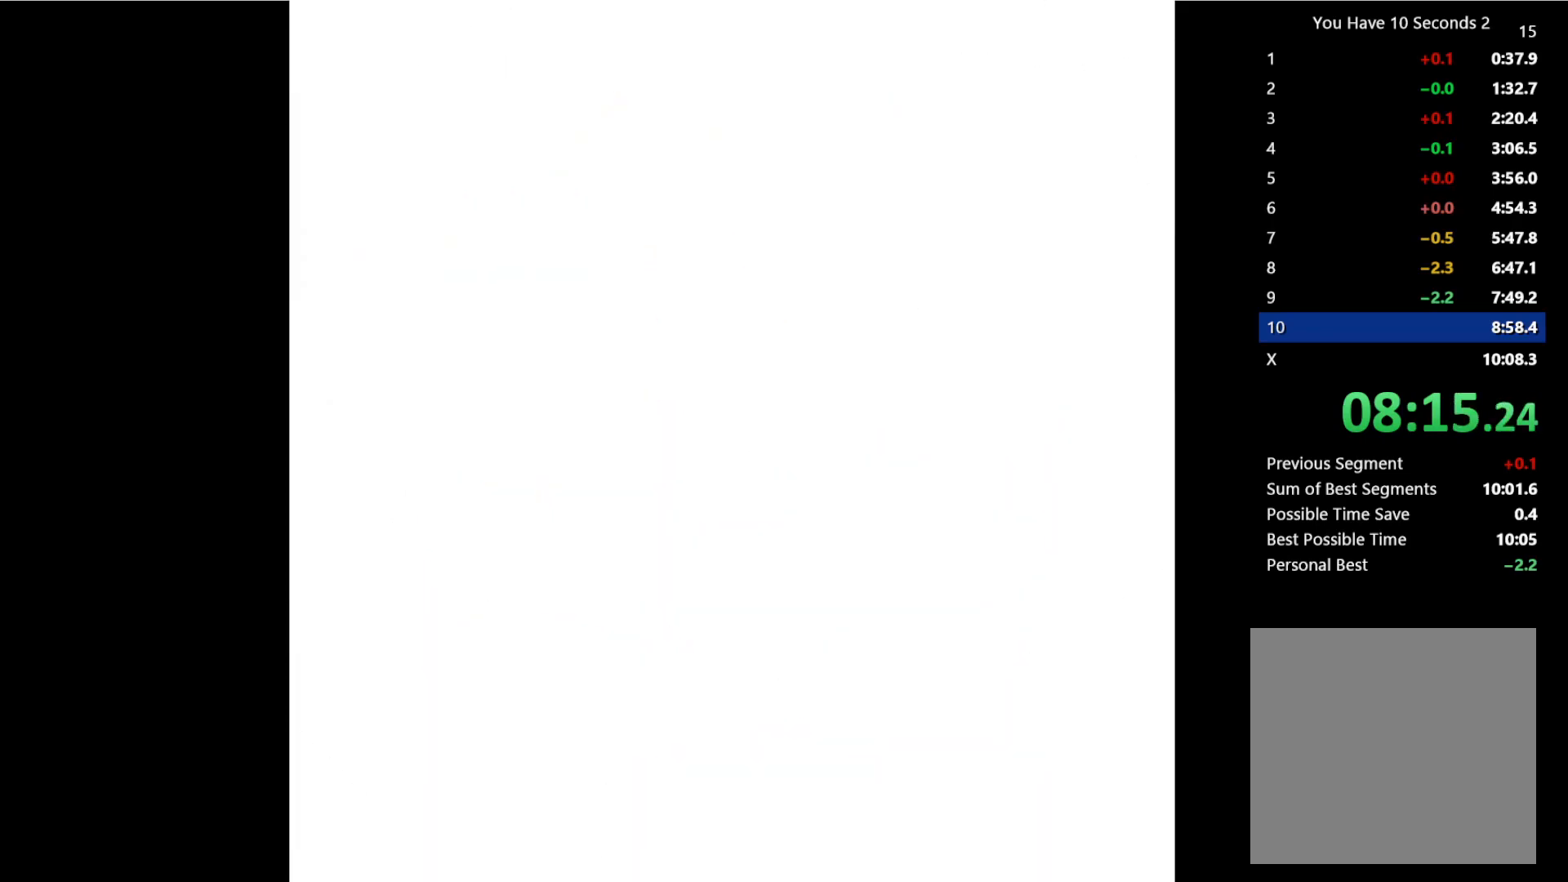
{"keys": ["right", "up"], "events": [[100, "space", "down"], [100, "up", "down"], [200, "space", "up"], [200, "up", "up"], [300, "space", "down"], [300, "up", "down"], [367, "up", "up"], [400, "space", "up"], [467, "up", "down"]]}
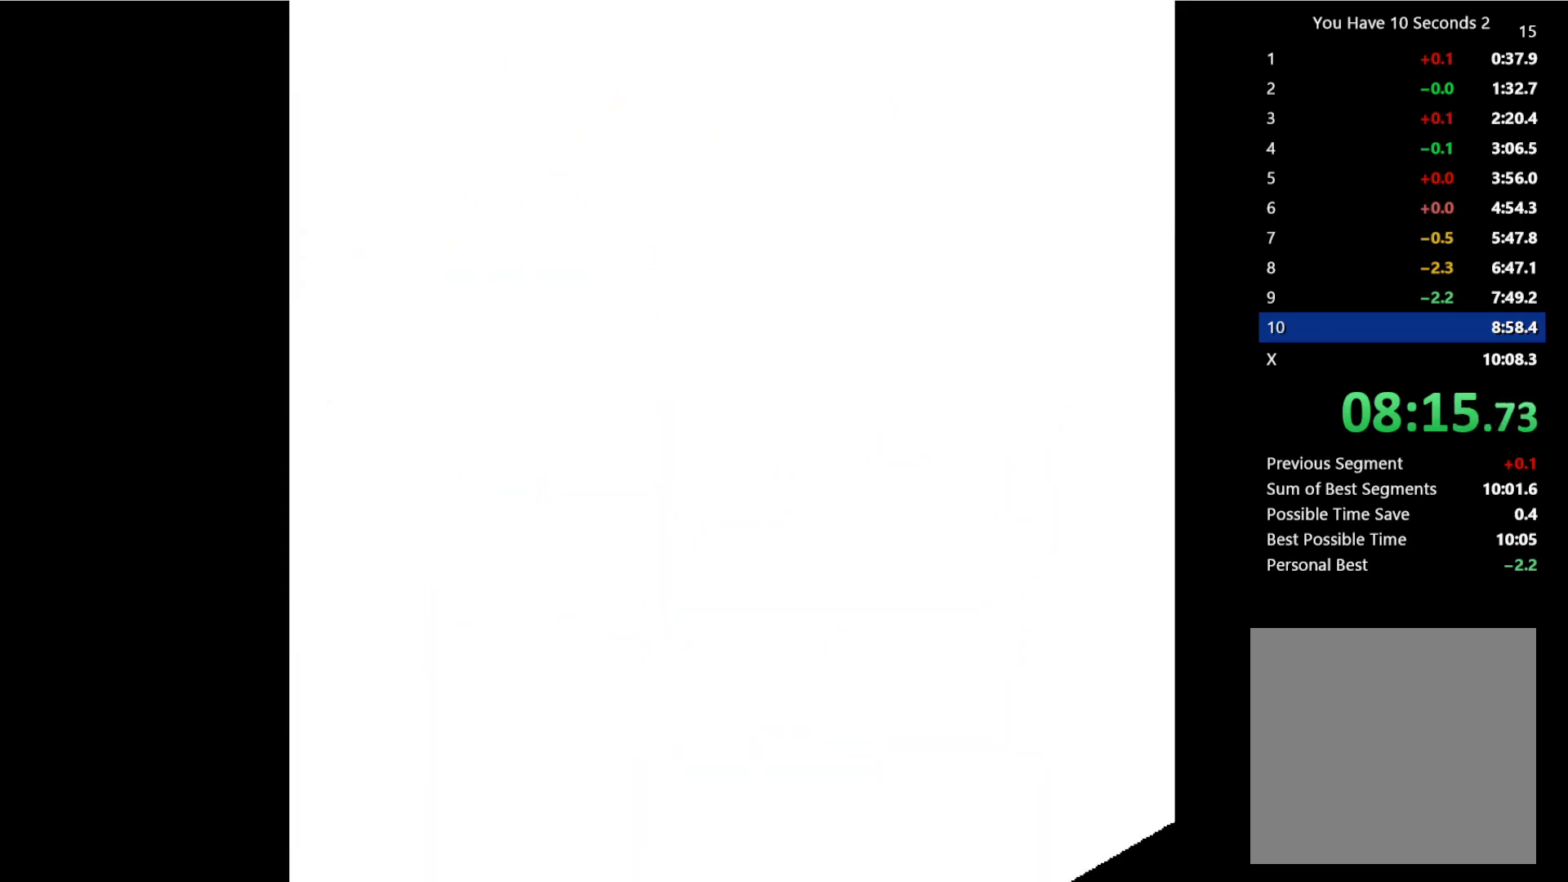
{"keys": ["left"], "events": [[33, "space", "down"], [33, "up", "up"], [67, "space", "up"], [167, "space", "down"], [167, "up", "down"], [233, "space", "up"], [233, "up", "up"], [333, "left", "down"], [367, "right", "up"]]}
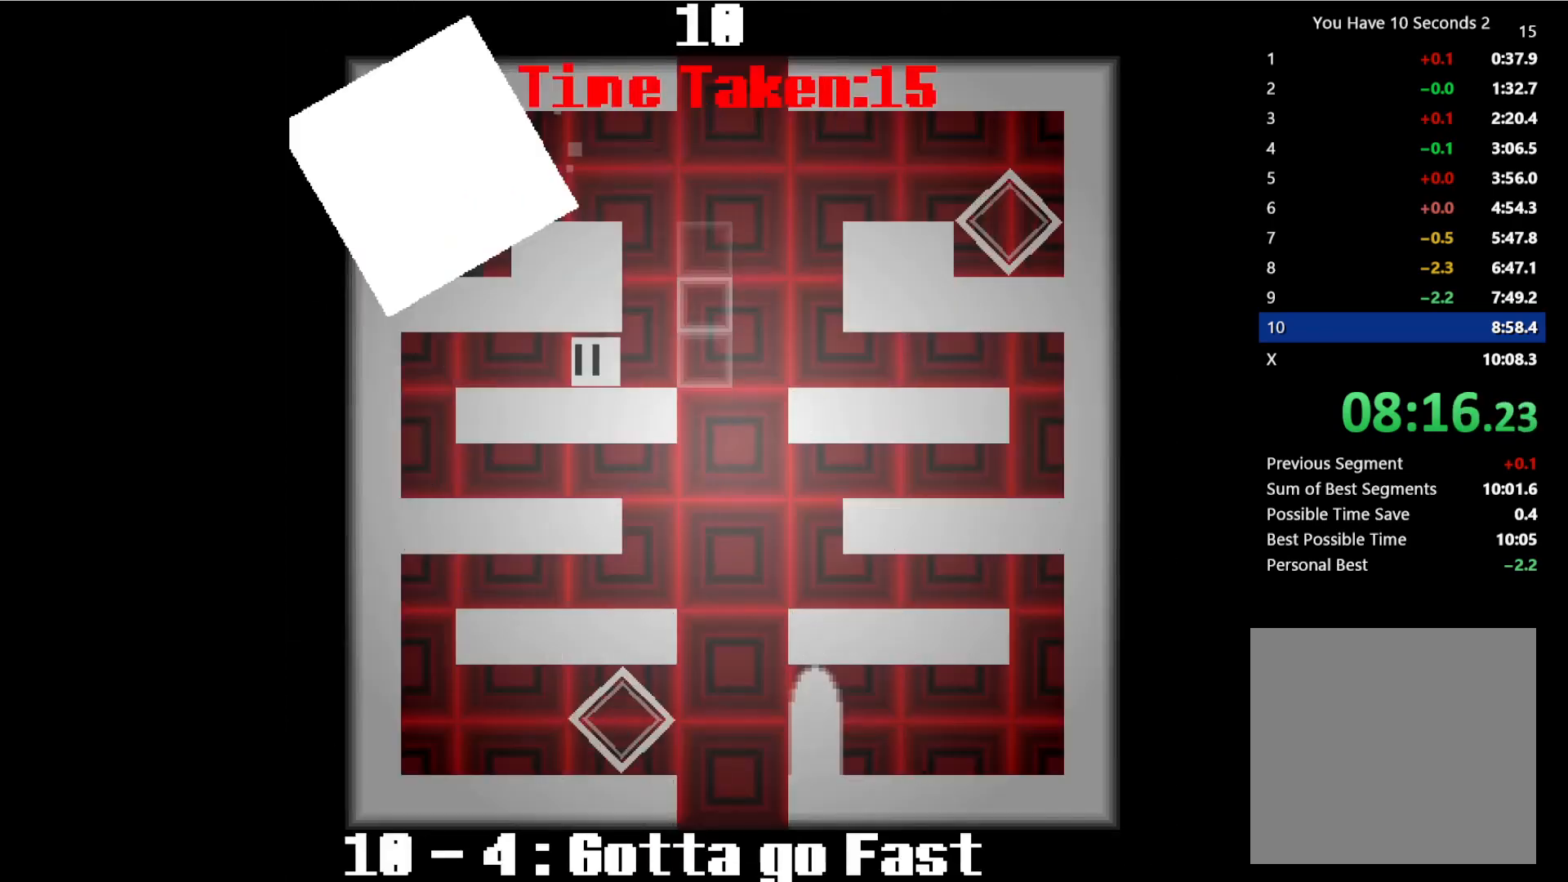
{"keys": ["right"], "events": [[400, "left", "up"], [400, "right", "down"]]}
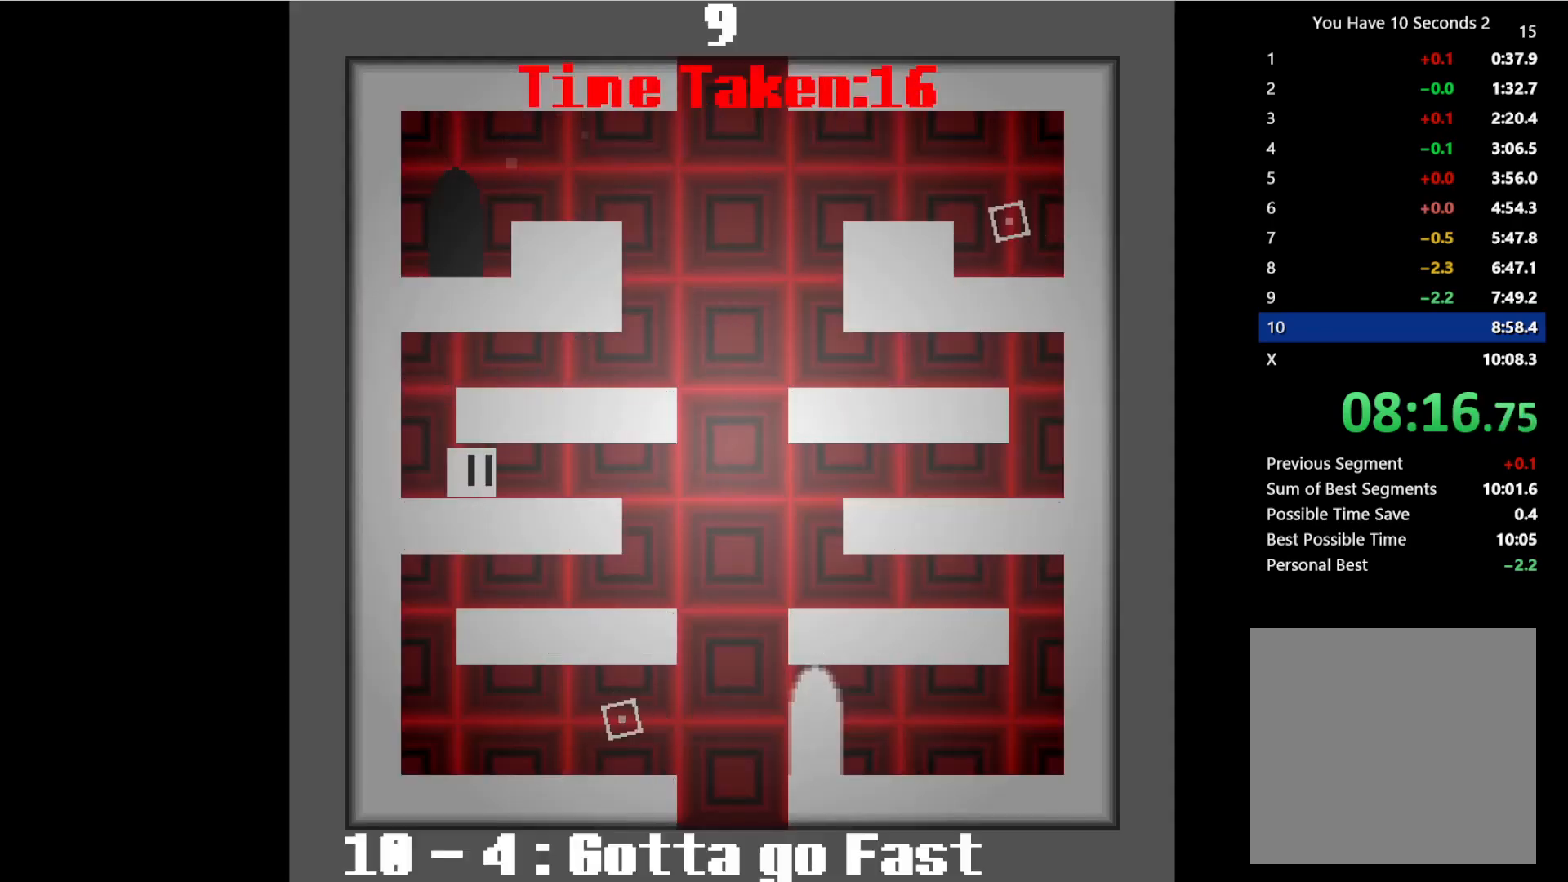
{"keys": ["left"], "events": [[433, "left", "down"], [467, "right", "up"]]}
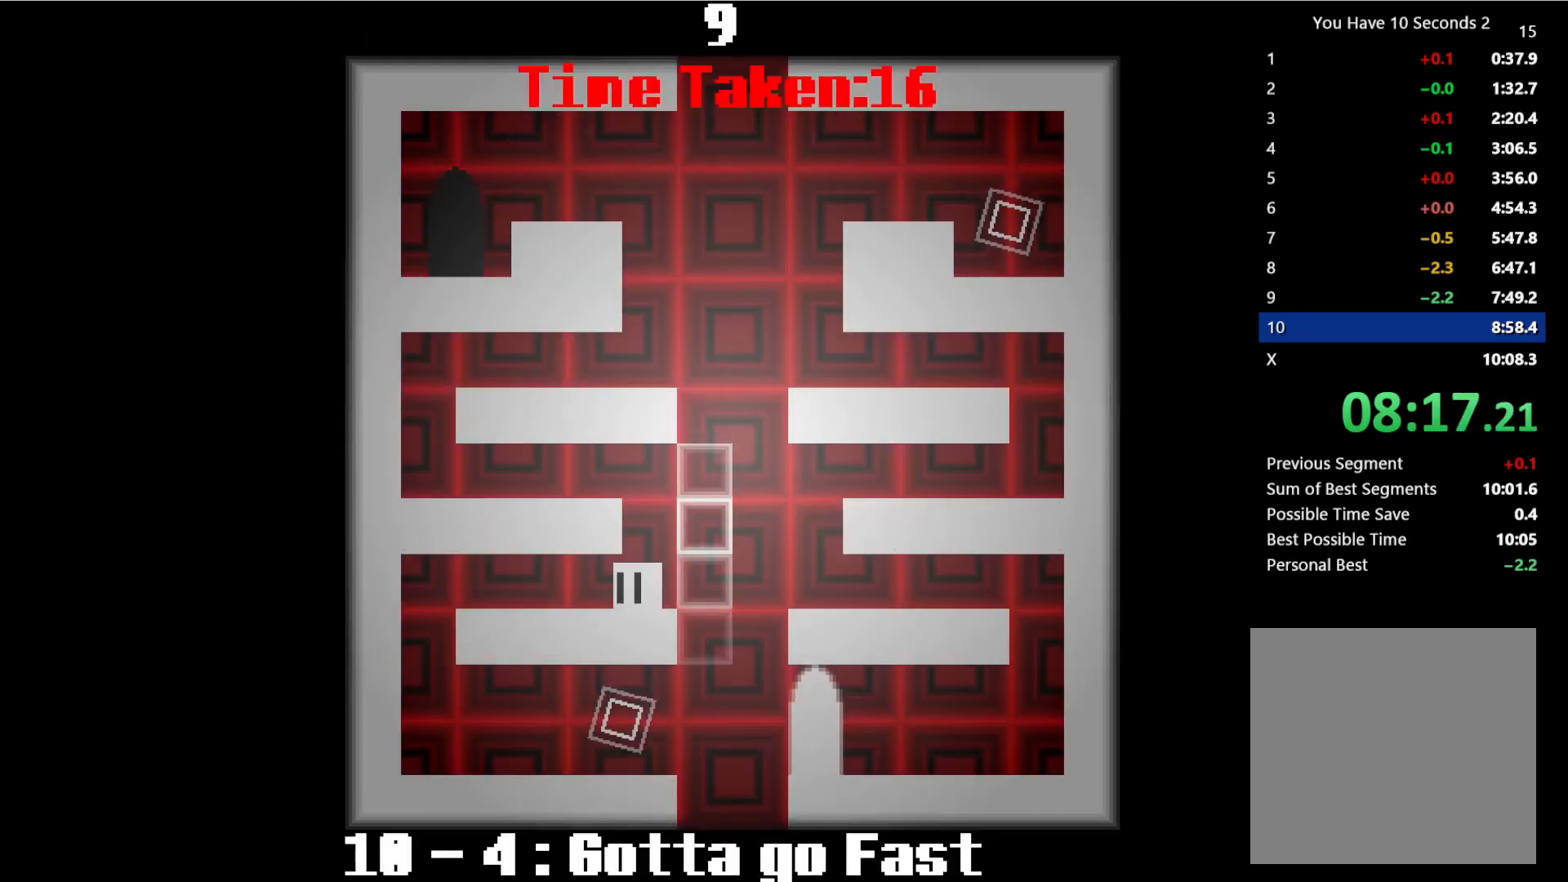
{"keys": ["right"], "events": [[467, "right", "down"], [500, "left", "up"]]}
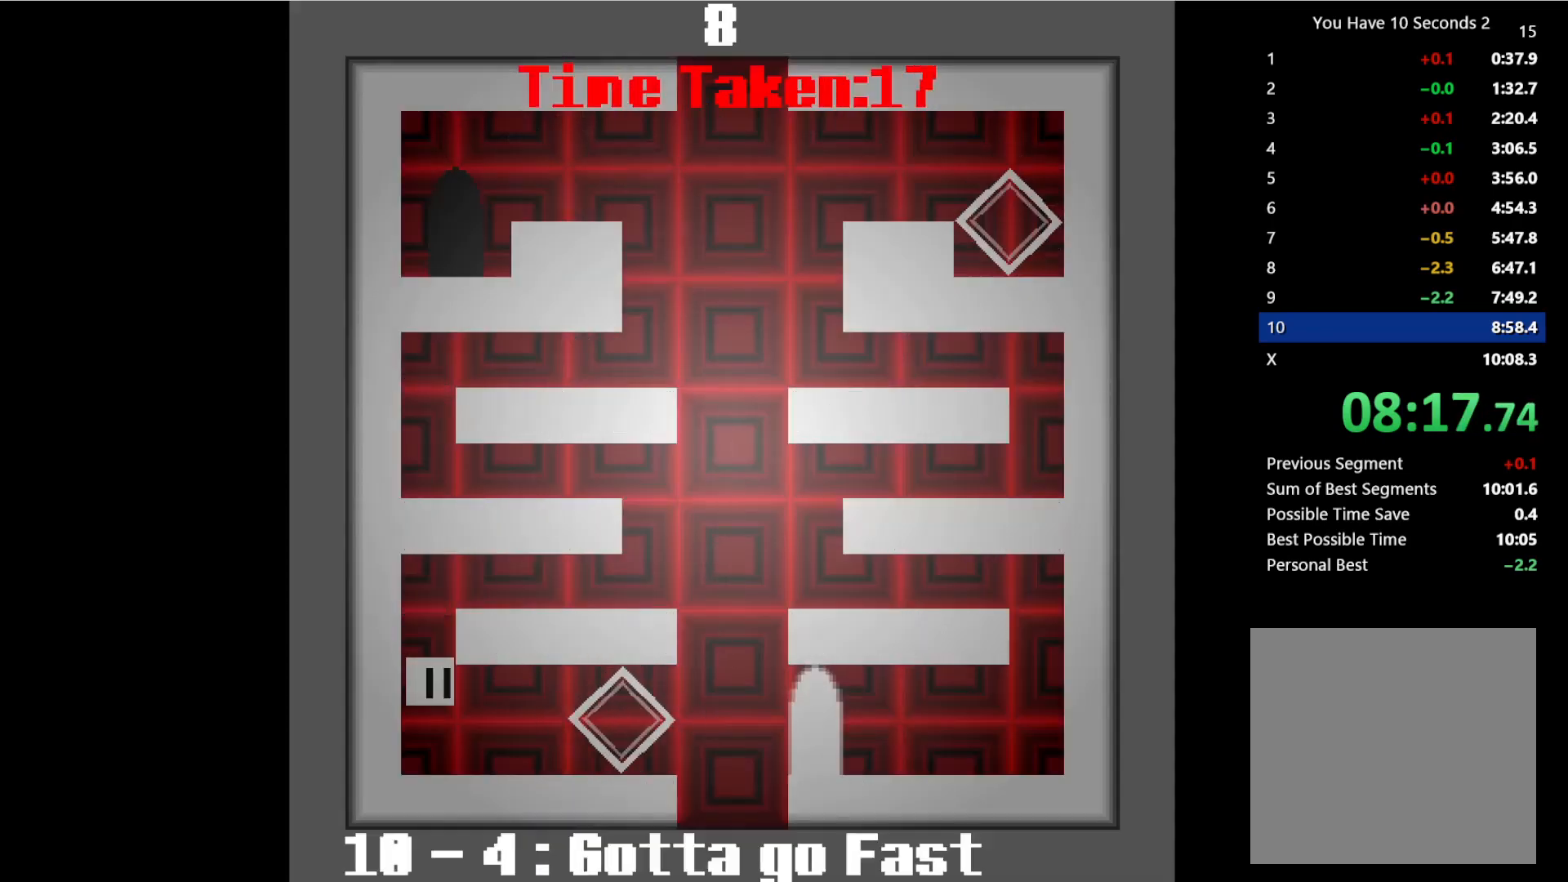
{"keys": ["left", "space"], "events": [[167, "space", "down"], [300, "left", "down"], [300, "right", "up"], [300, "space", "up"], [400, "space", "down"]]}
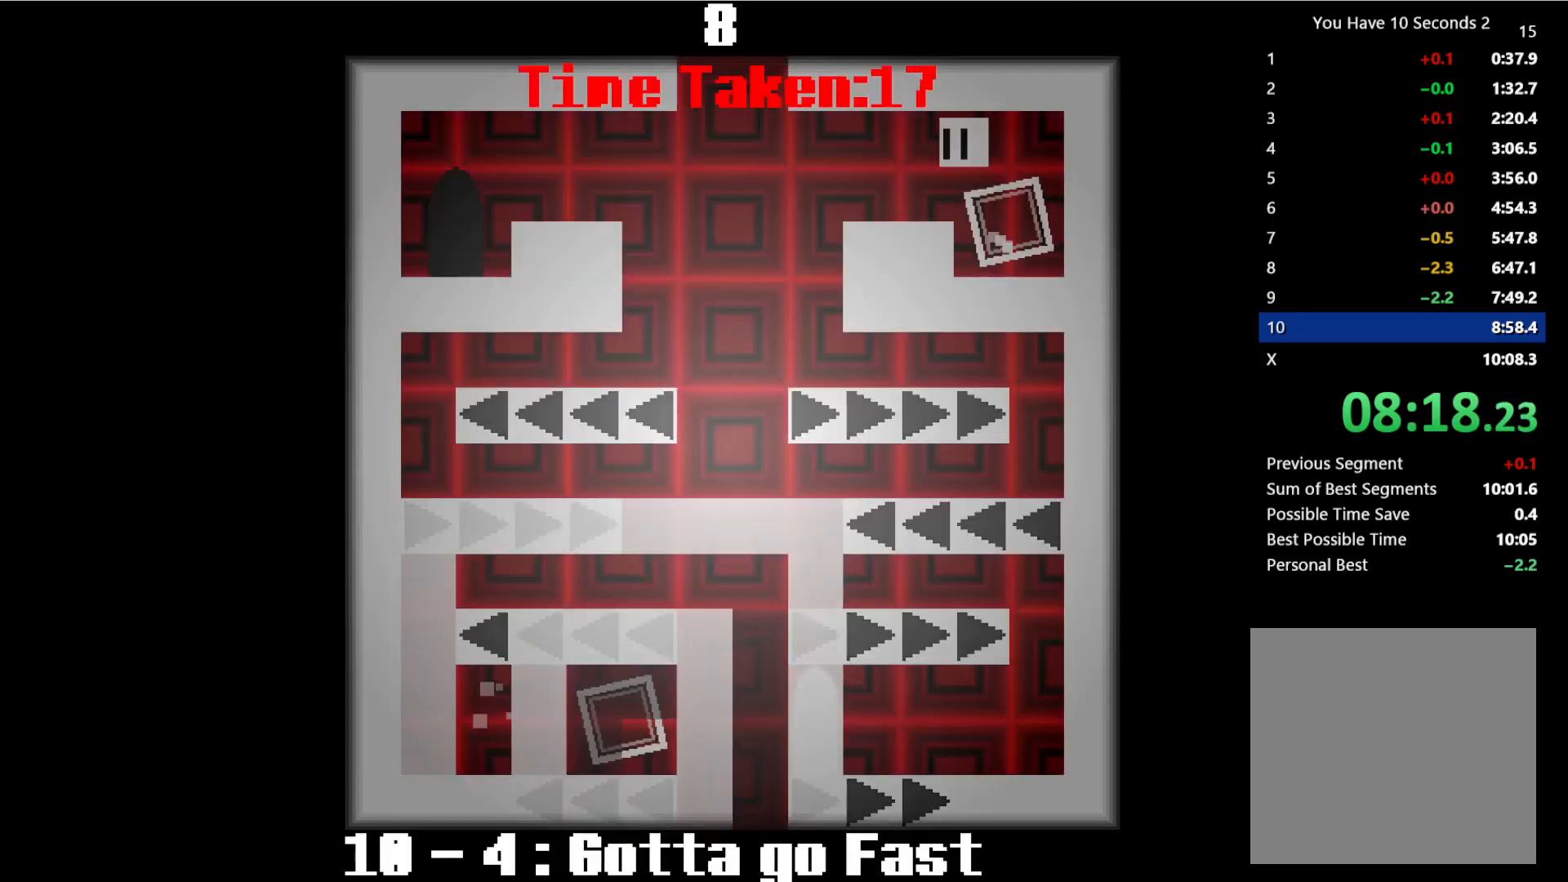
{"keys": ["right"], "events": [[33, "space", "up"], [133, "space", "down"], [200, "space", "up"], [300, "space", "down"], [400, "space", "up"], [467, "right", "down"], [500, "left", "up"]]}
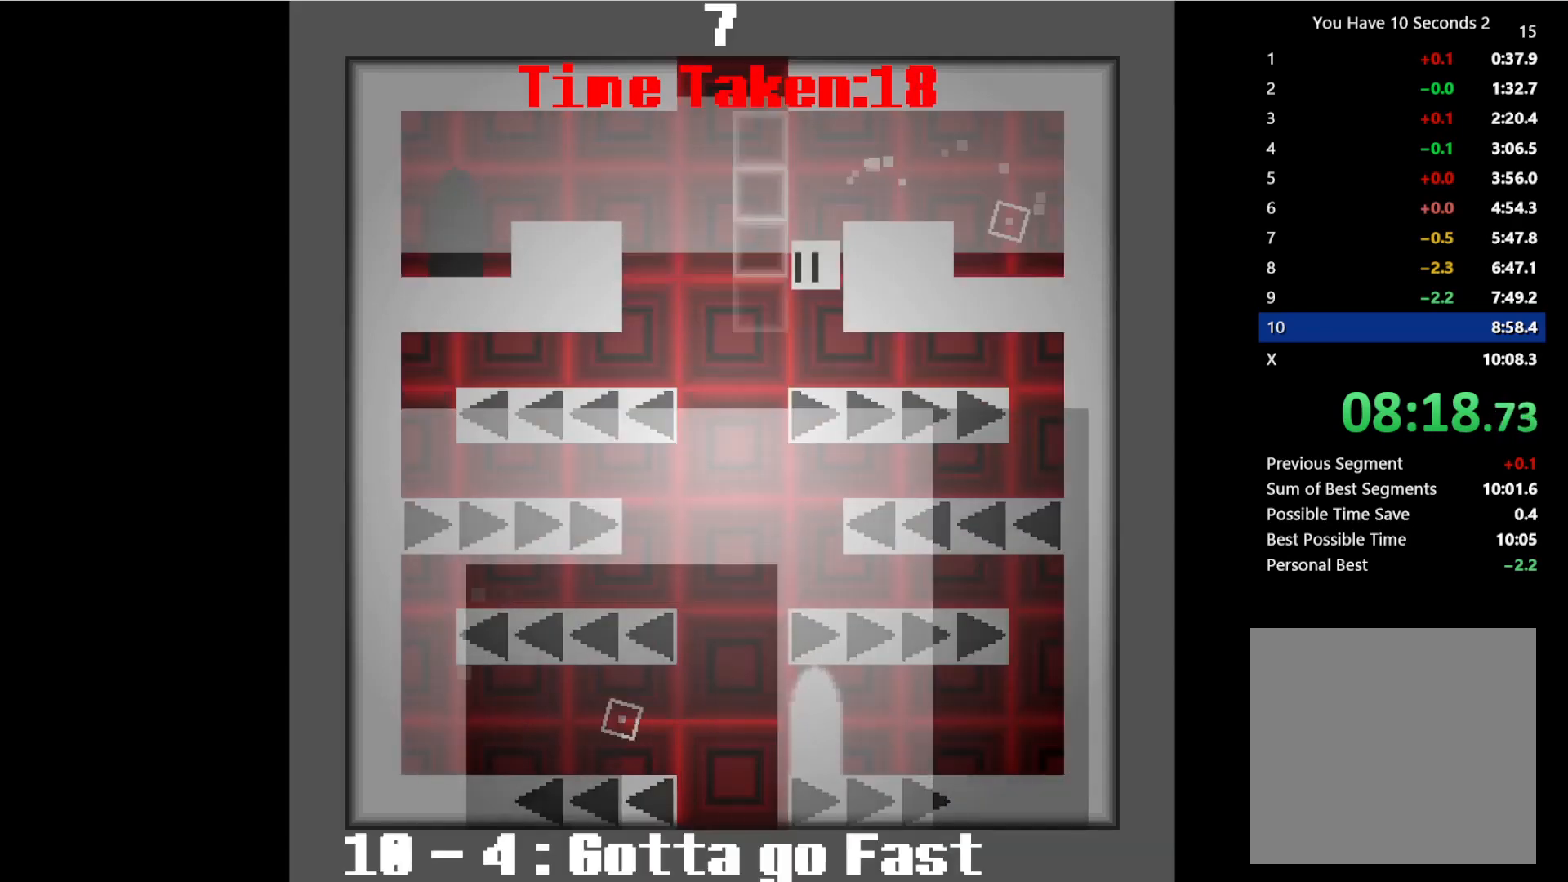
{"keys": ["right"], "events": []}
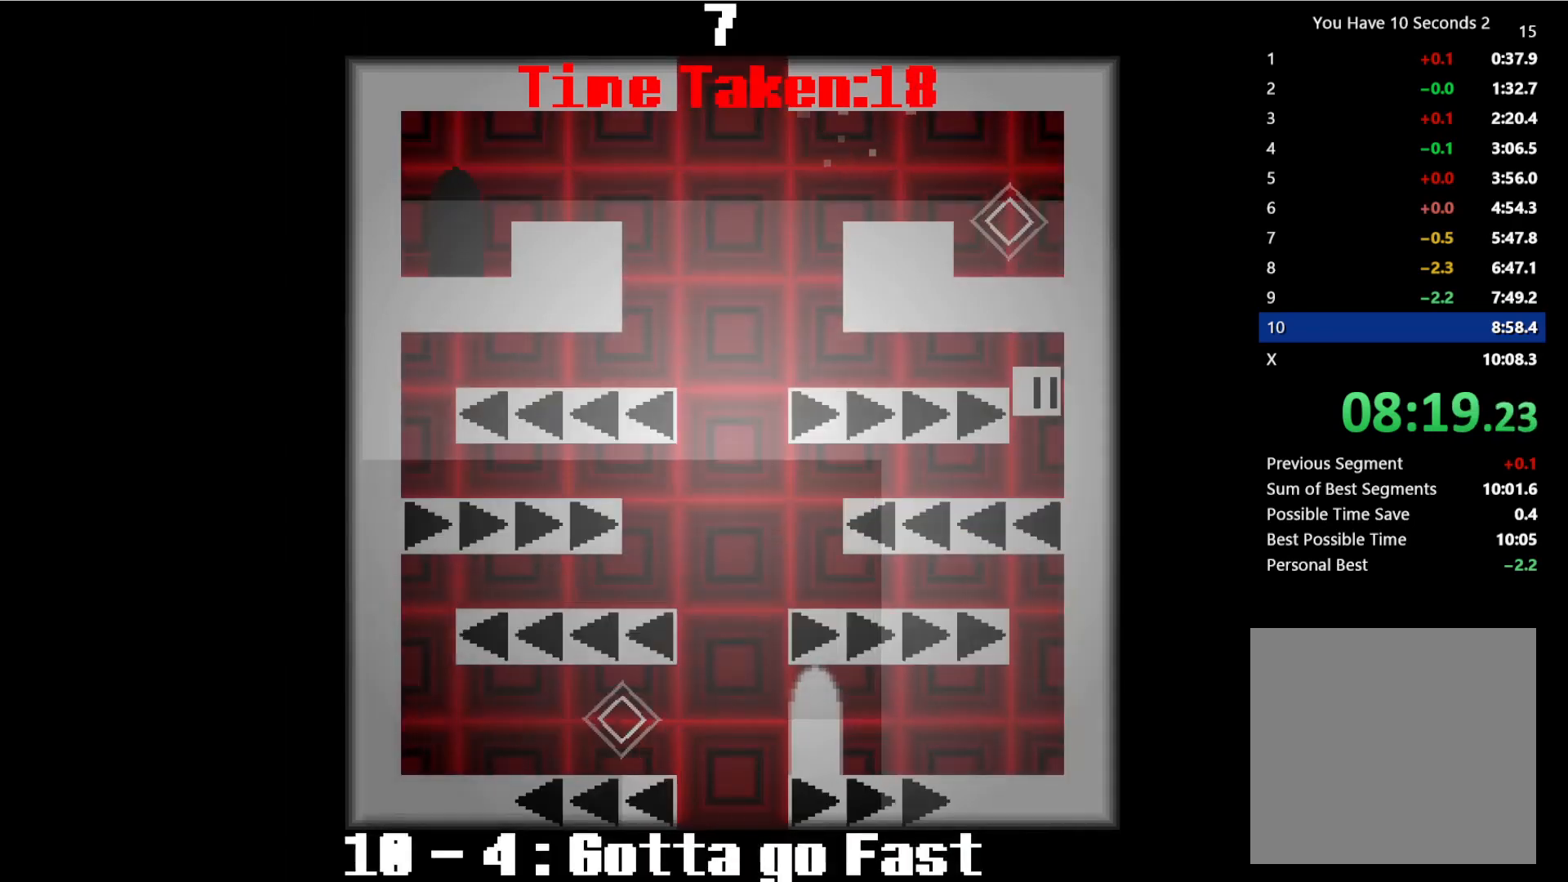
{"keys": ["left"], "events": [[33, "left", "down"], [33, "right", "up"]]}
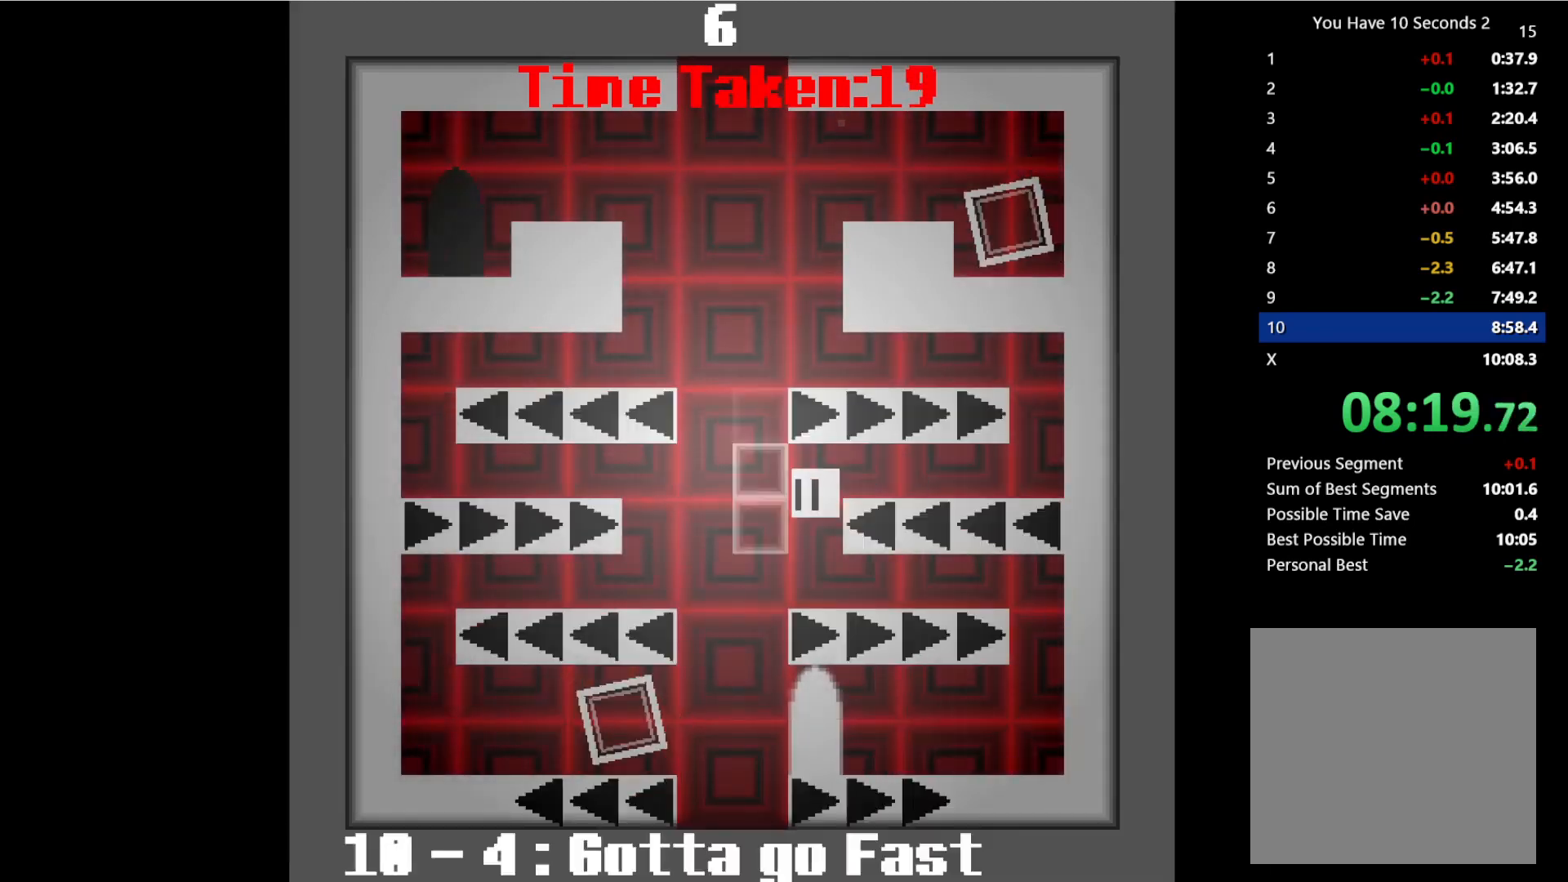
{"keys": ["right"], "events": [[67, "left", "up"], [67, "right", "down"]]}
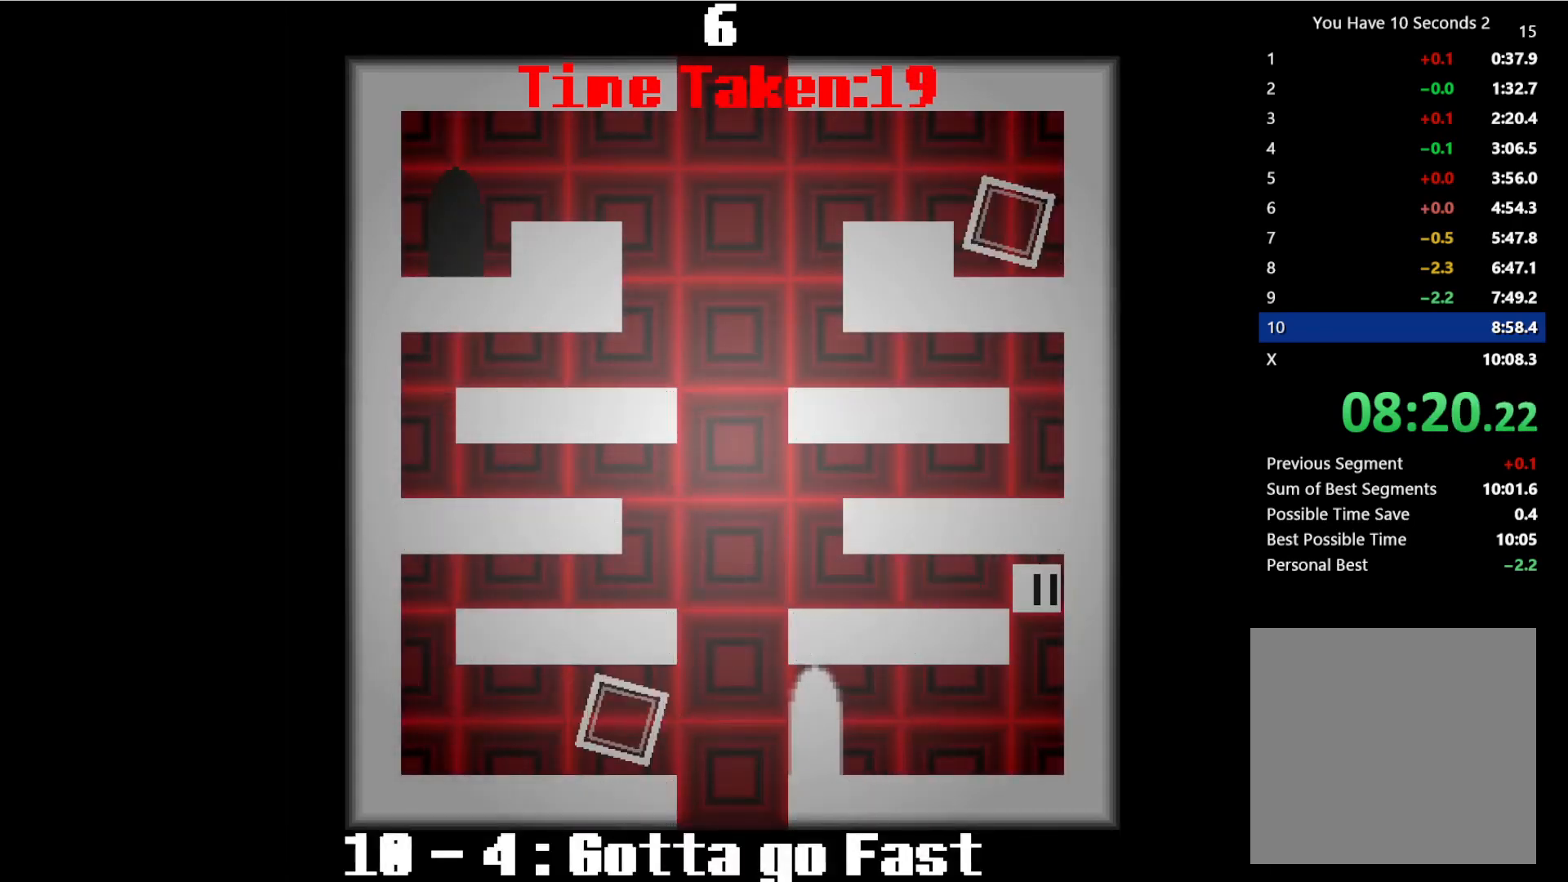
{"keys": ["left", "space", "up"], "events": [[100, "left", "down"], [100, "right", "up"], [267, "space", "down"], [333, "space", "up"], [433, "space", "down"], [433, "up", "down"]]}
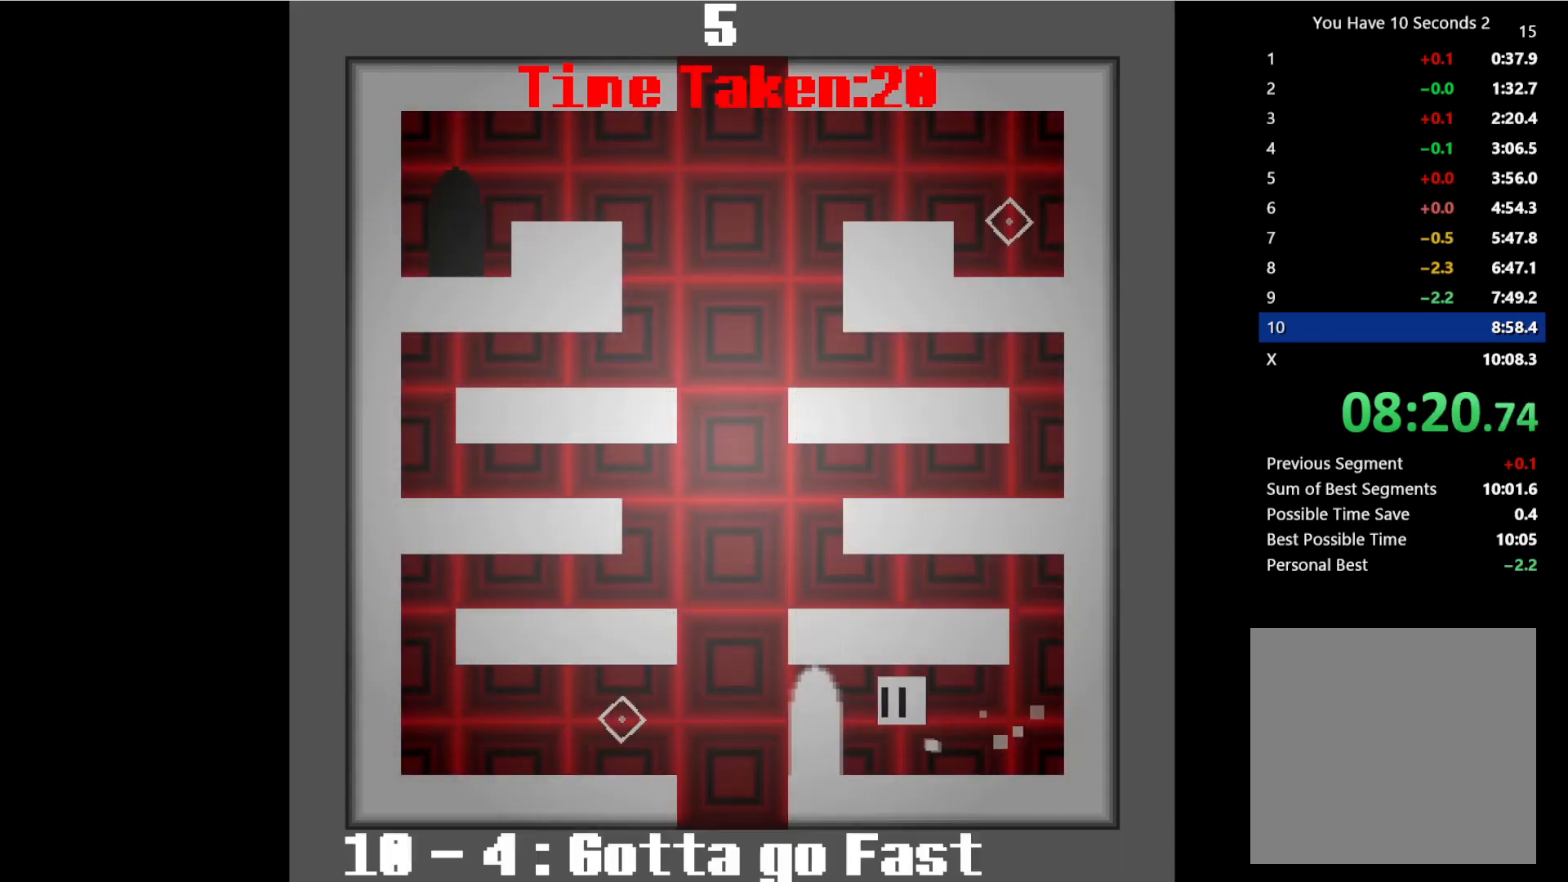
{"keys": ["left", "space"], "events": [[33, "space", "up"], [33, "up", "up"], [100, "space", "down"], [167, "up", "down"], [200, "space", "up"], [200, "up", "up"], [300, "space", "down"], [367, "space", "up"], [467, "space", "down"]]}
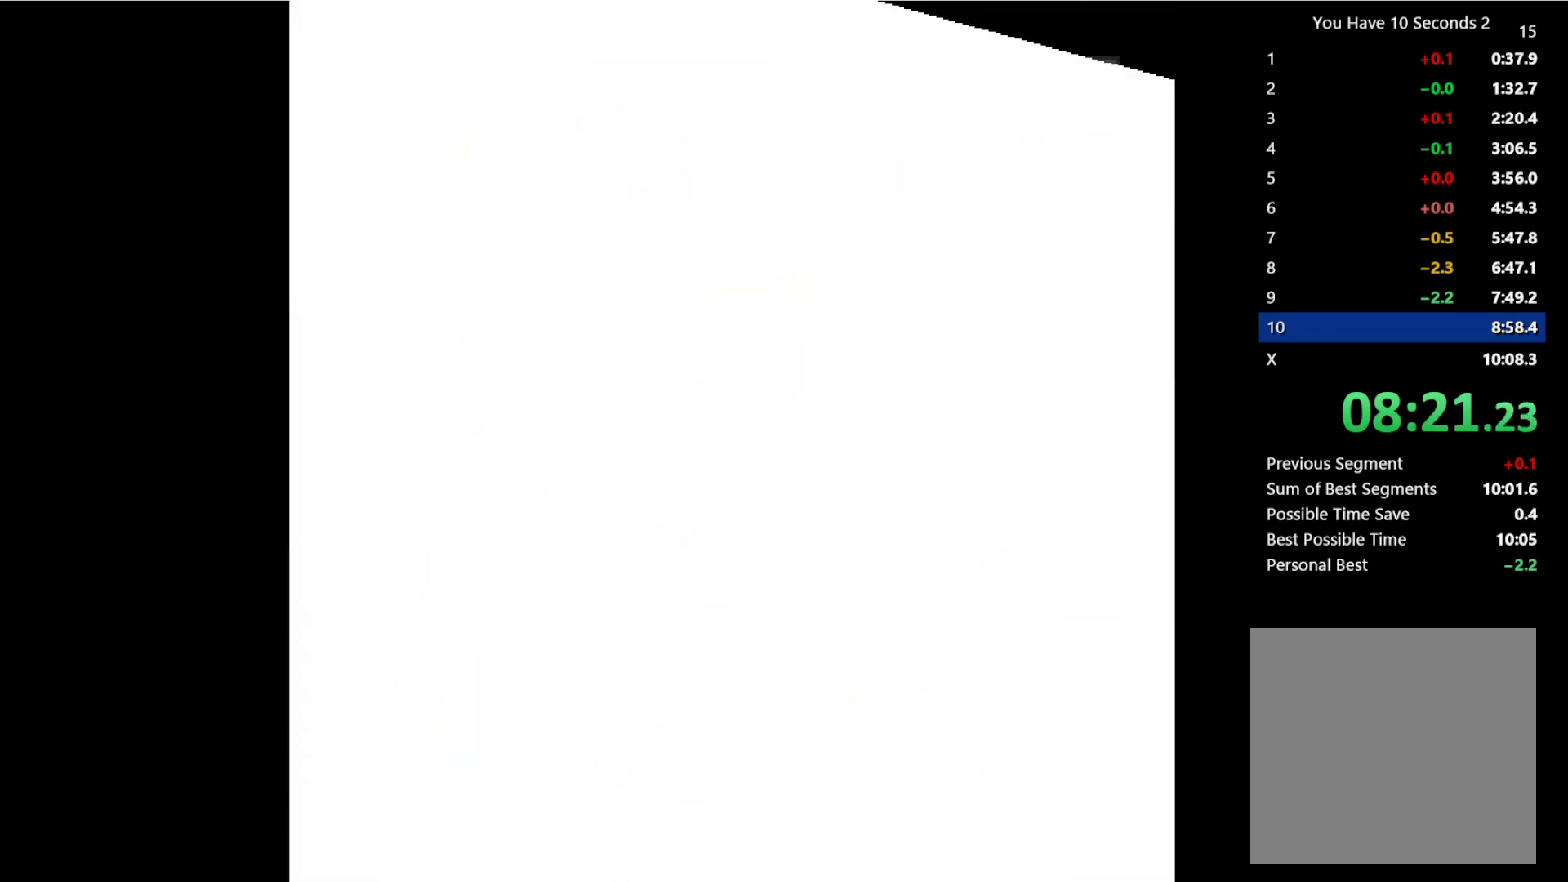
{"keys": ["left"], "events": [[33, "space", "up"], [133, "space", "down"], [233, "space", "up"], [367, "space", "down"], [467, "space", "up"]]}
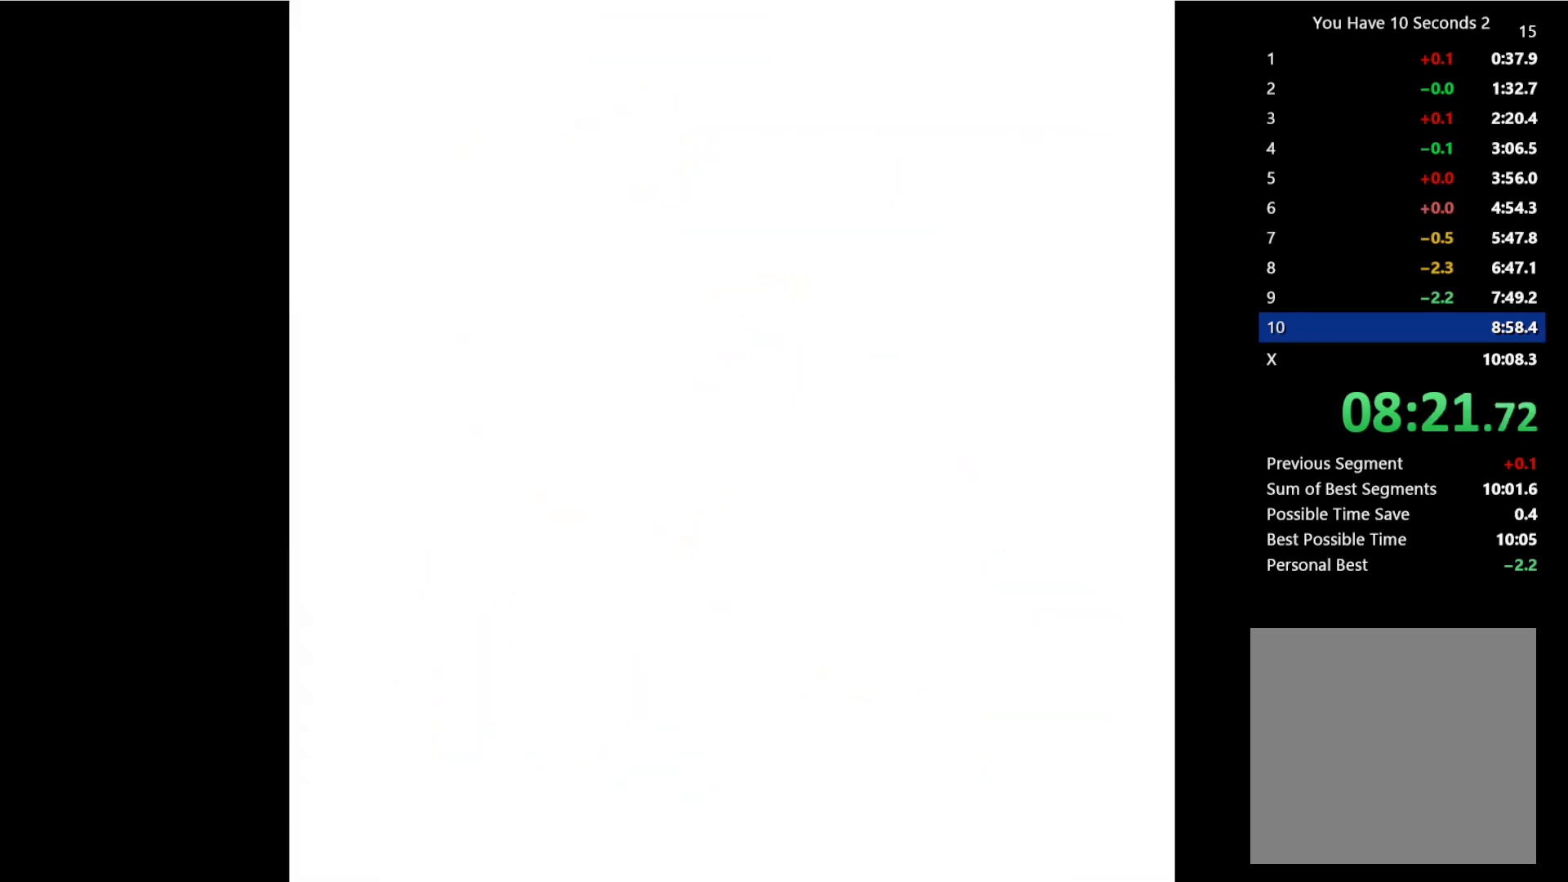
{"keys": ["left", "space"], "events": [[100, "space", "down"], [167, "space", "up"], [300, "space", "down"], [400, "space", "up"], [500, "space", "down"]]}
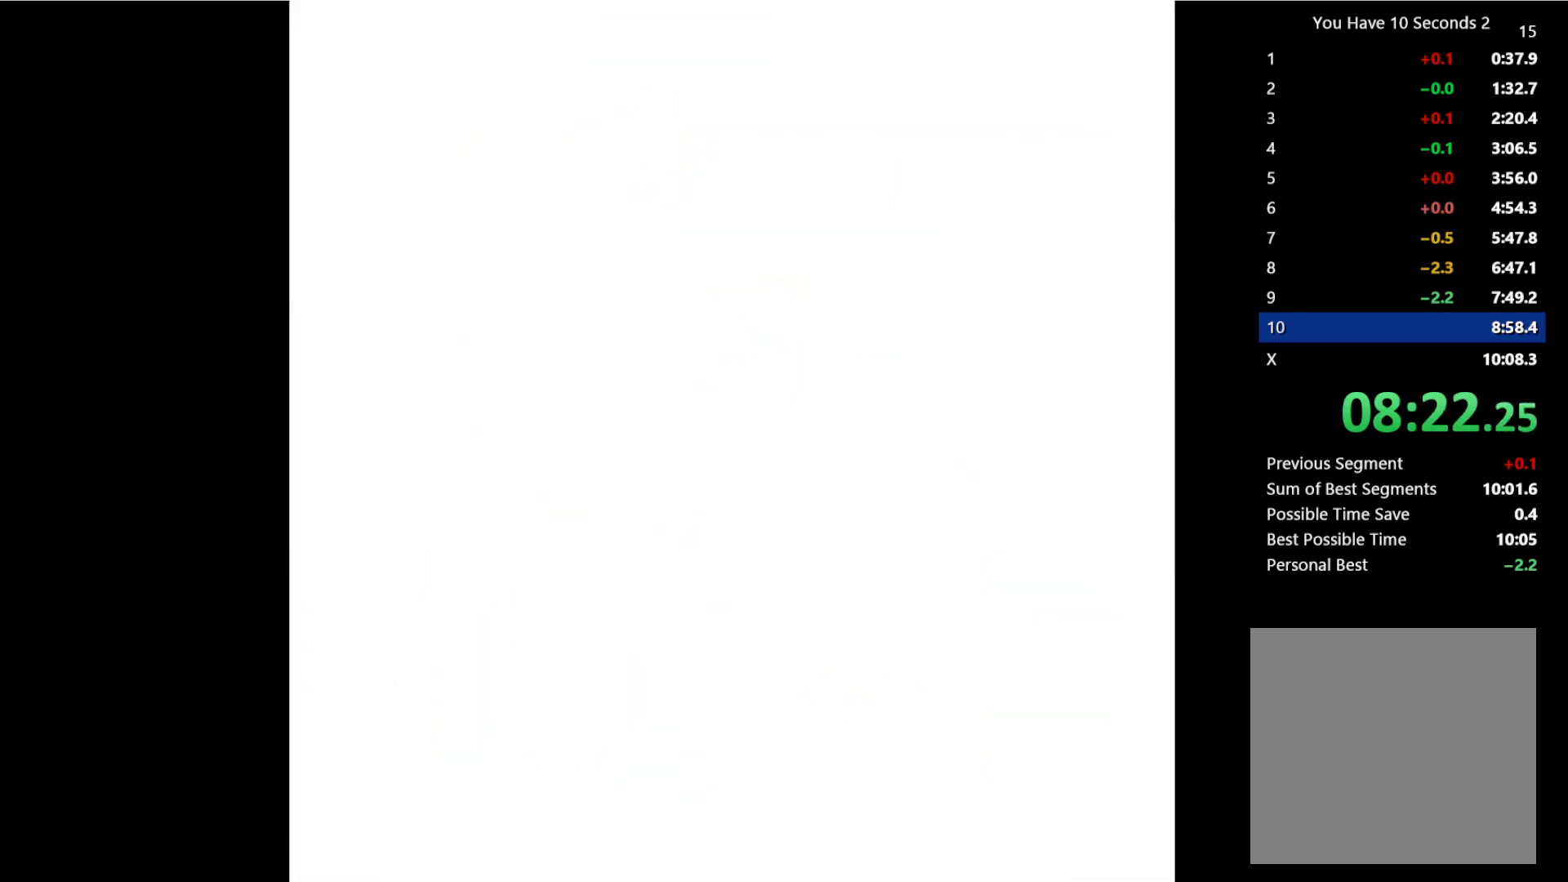
{"keys": ["left"], "events": [[100, "space", "up"], [267, "space", "down"], [367, "space", "up"]]}
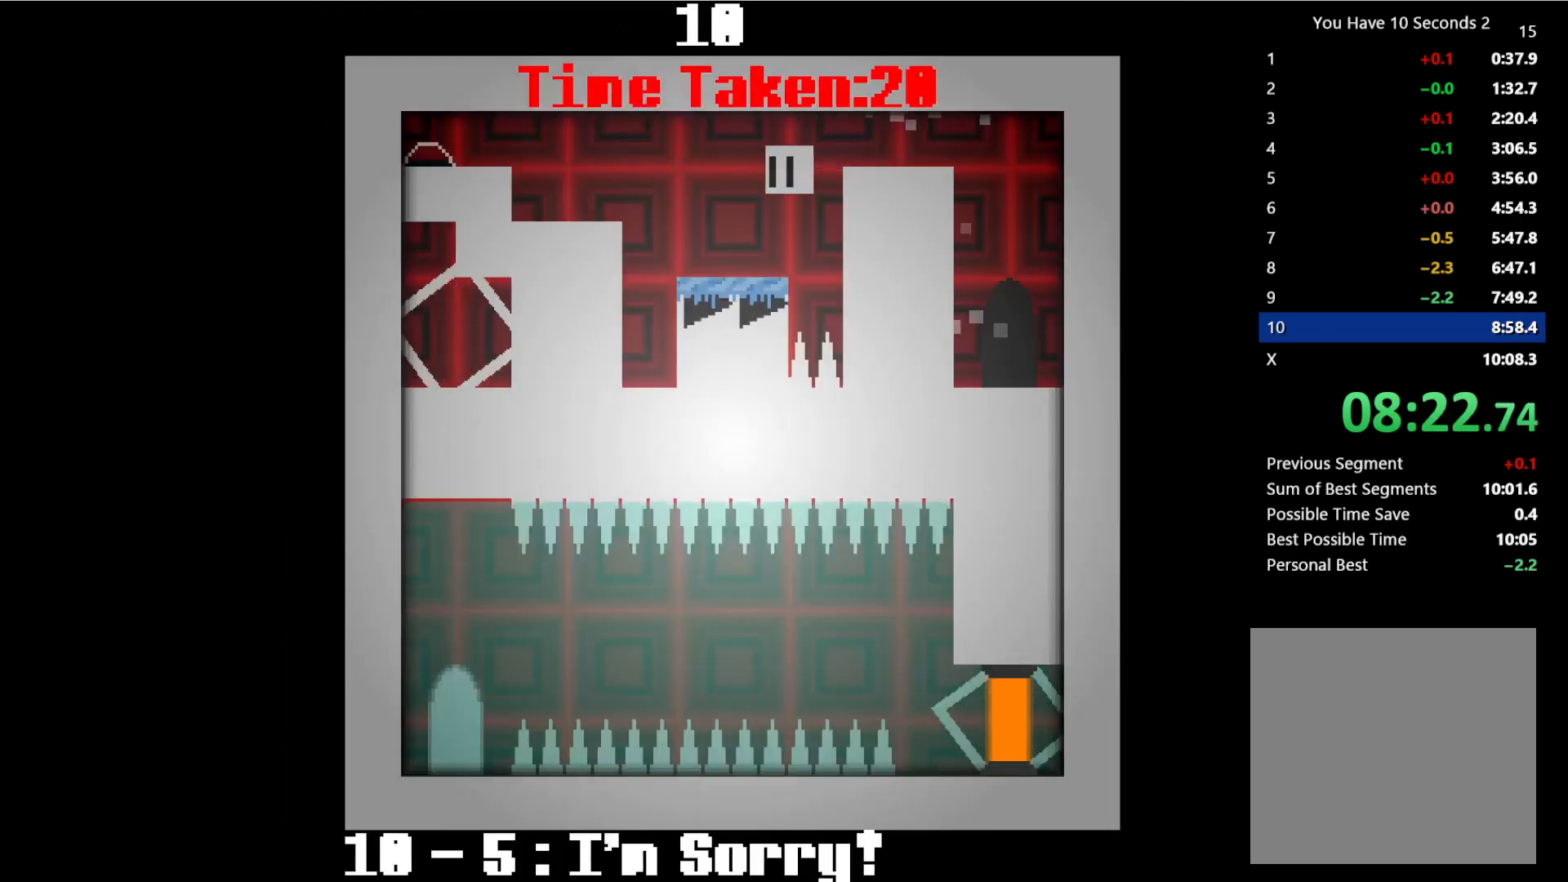
{"keys": ["left"], "events": [[33, "space", "down"], [133, "space", "up"], [233, "space", "down"], [467, "space", "up"]]}
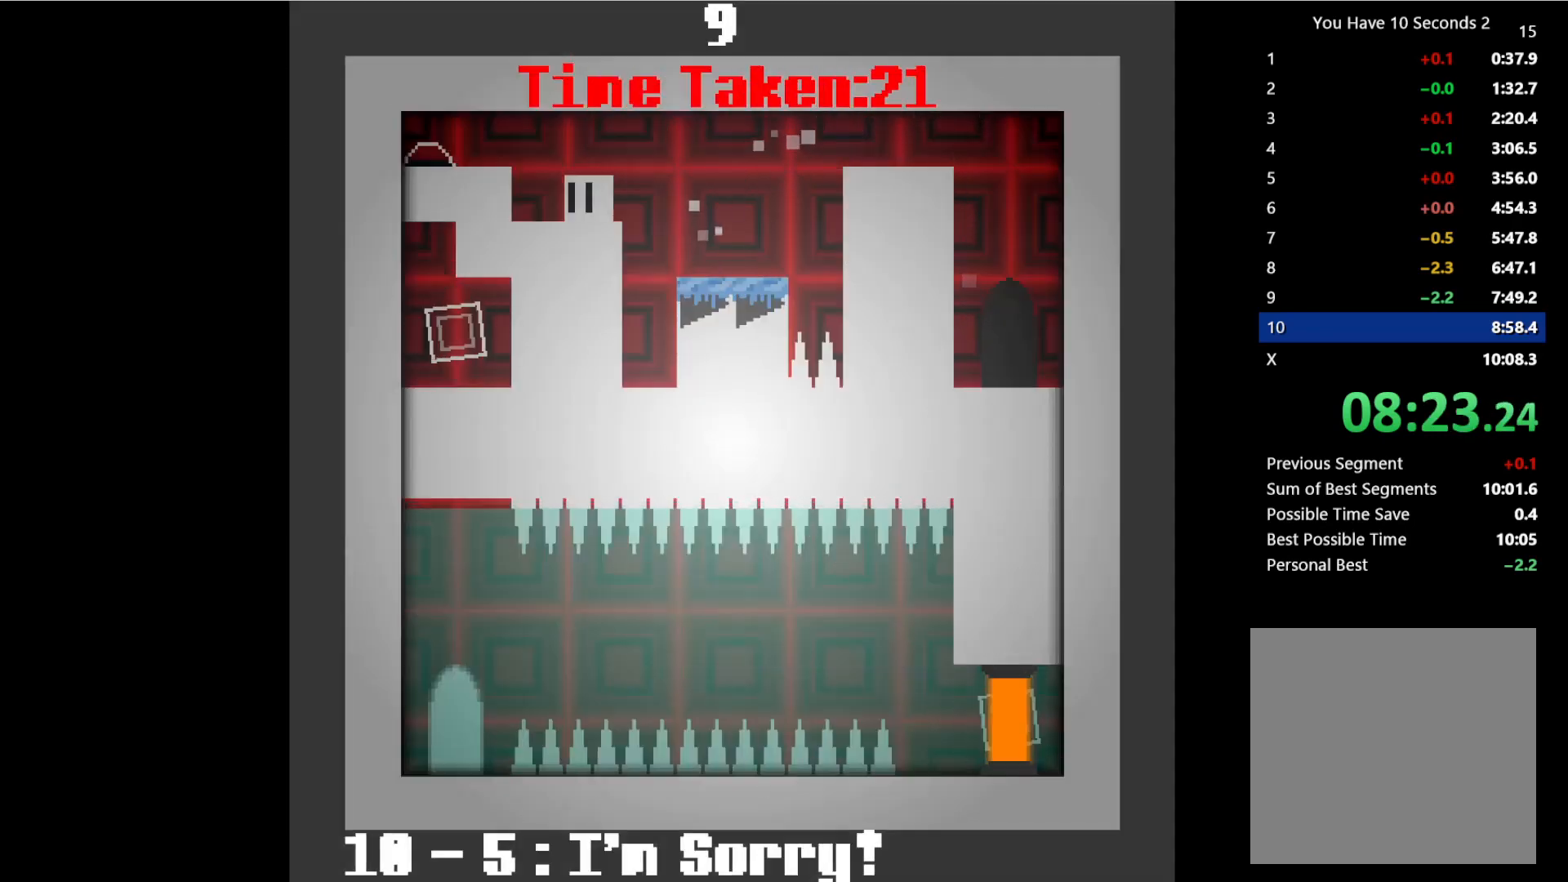
{"keys": ["right"], "events": [[67, "space", "down"], [267, "space", "up"], [367, "left", "up"], [367, "right", "down"]]}
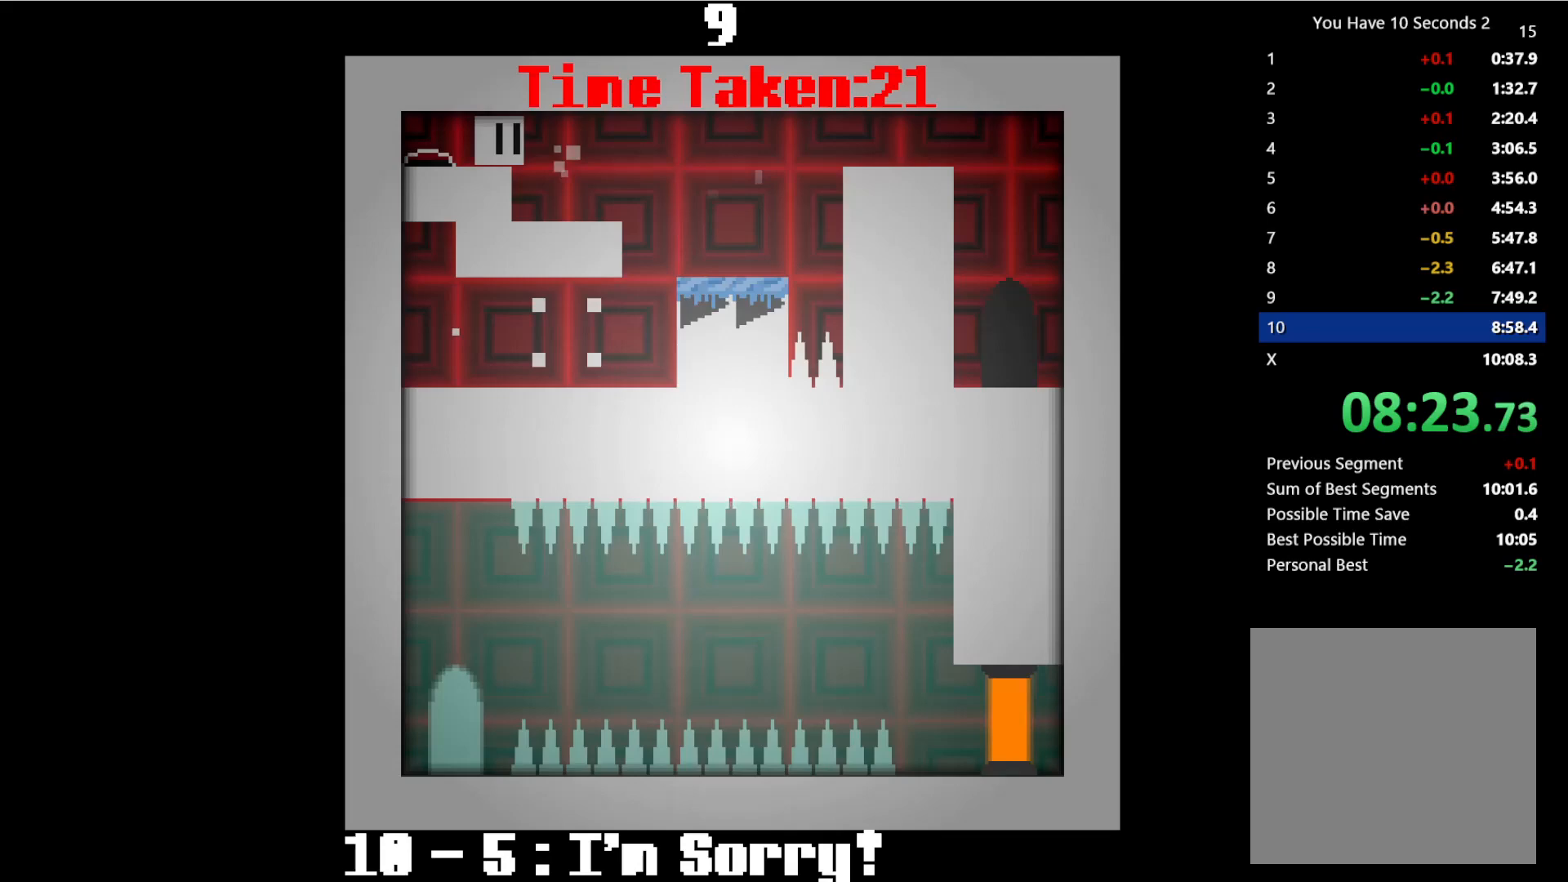
{"keys": ["left"], "events": [[433, "left", "down"], [467, "right", "up"]]}
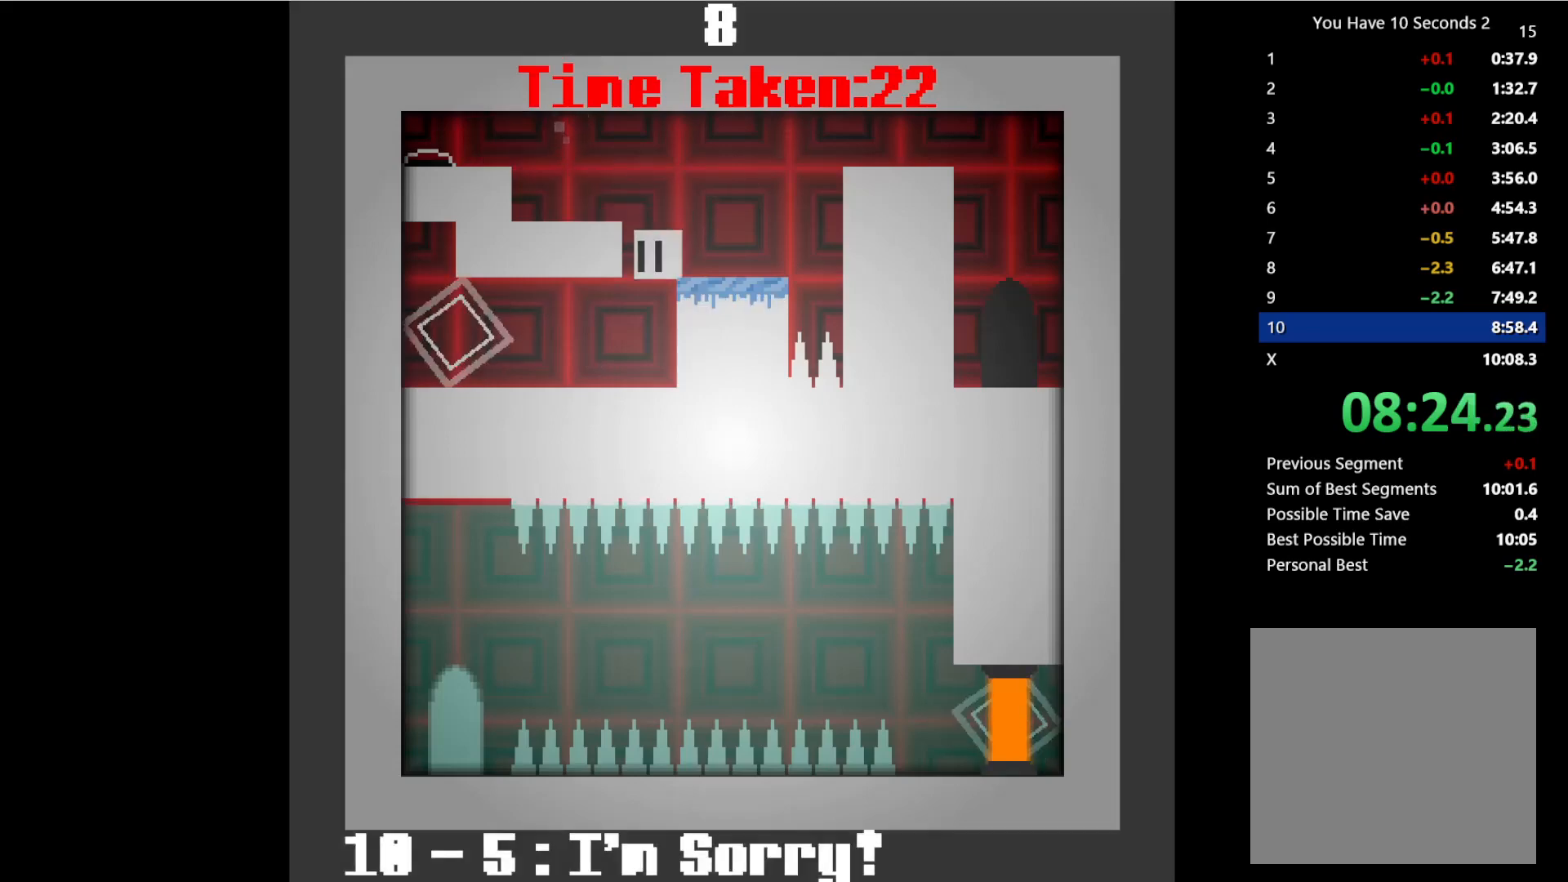
{"keys": ["left", "space"], "events": [[433, "space", "down"]]}
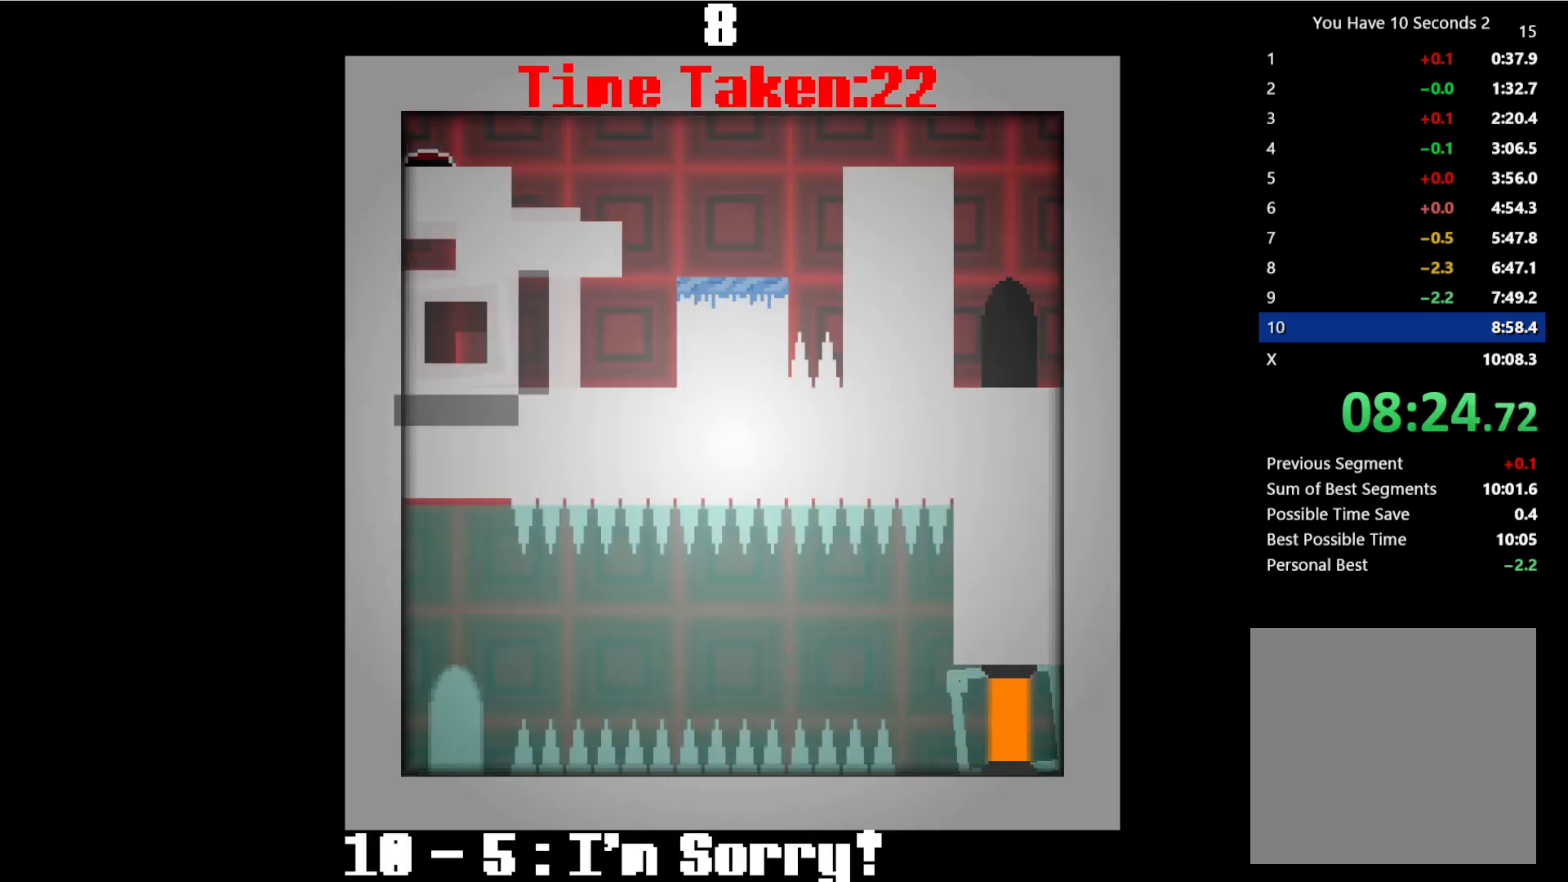
{"keys": ["left", "space"], "events": [[33, "space", "up"], [33, "up", "down"], [133, "space", "down"], [133, "up", "up"], [200, "space", "up"], [267, "space", "down"], [400, "space", "up"], [500, "space", "down"]]}
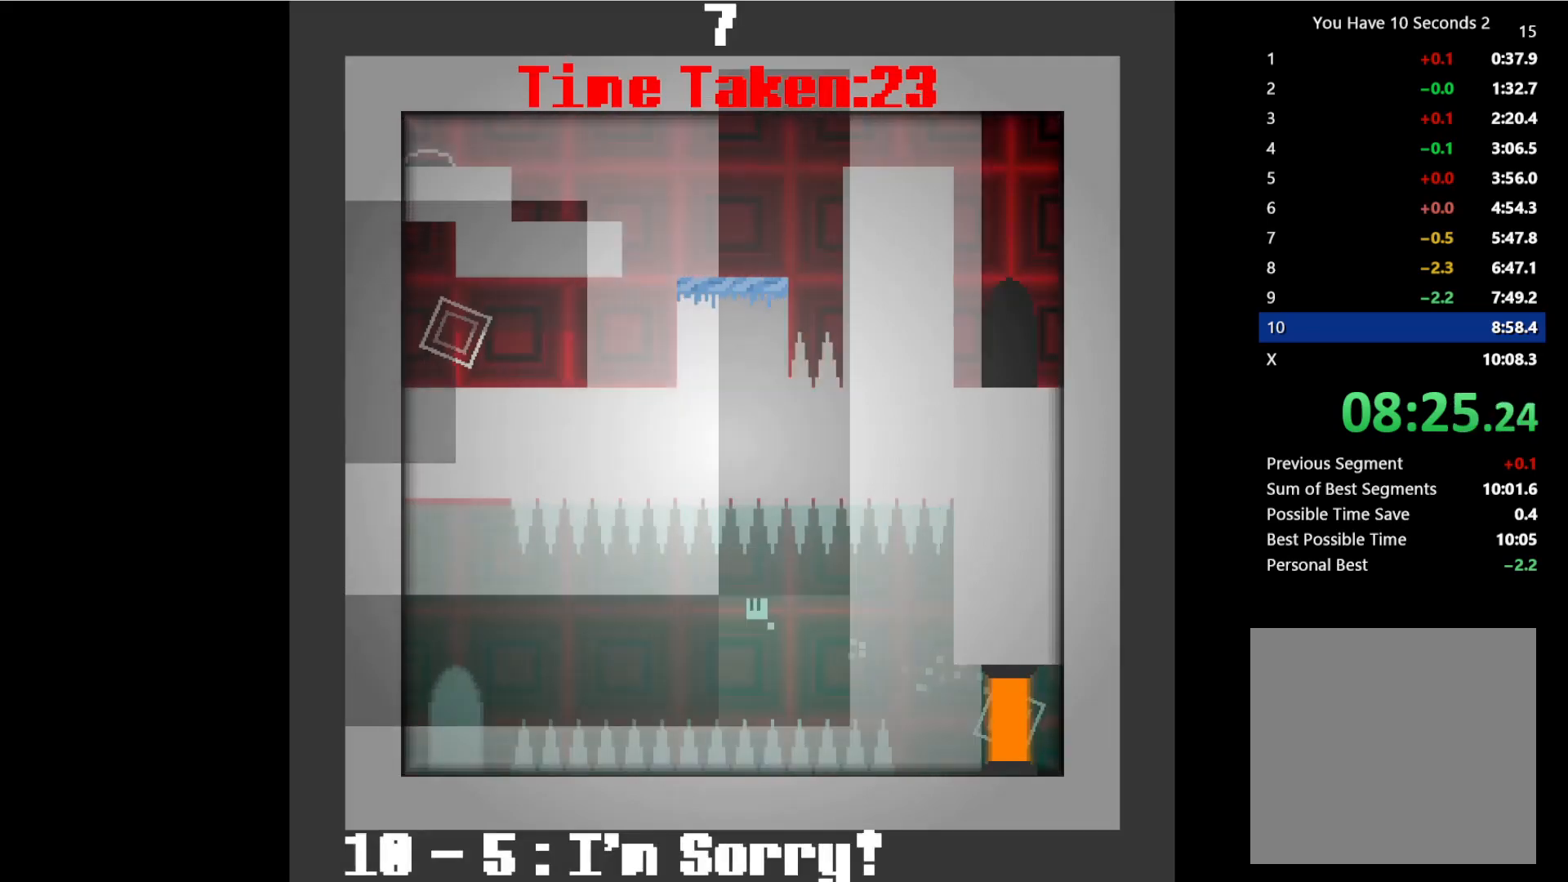
{"keys": ["left"], "events": [[33, "space", "up"], [300, "space", "down"], [433, "space", "up"]]}
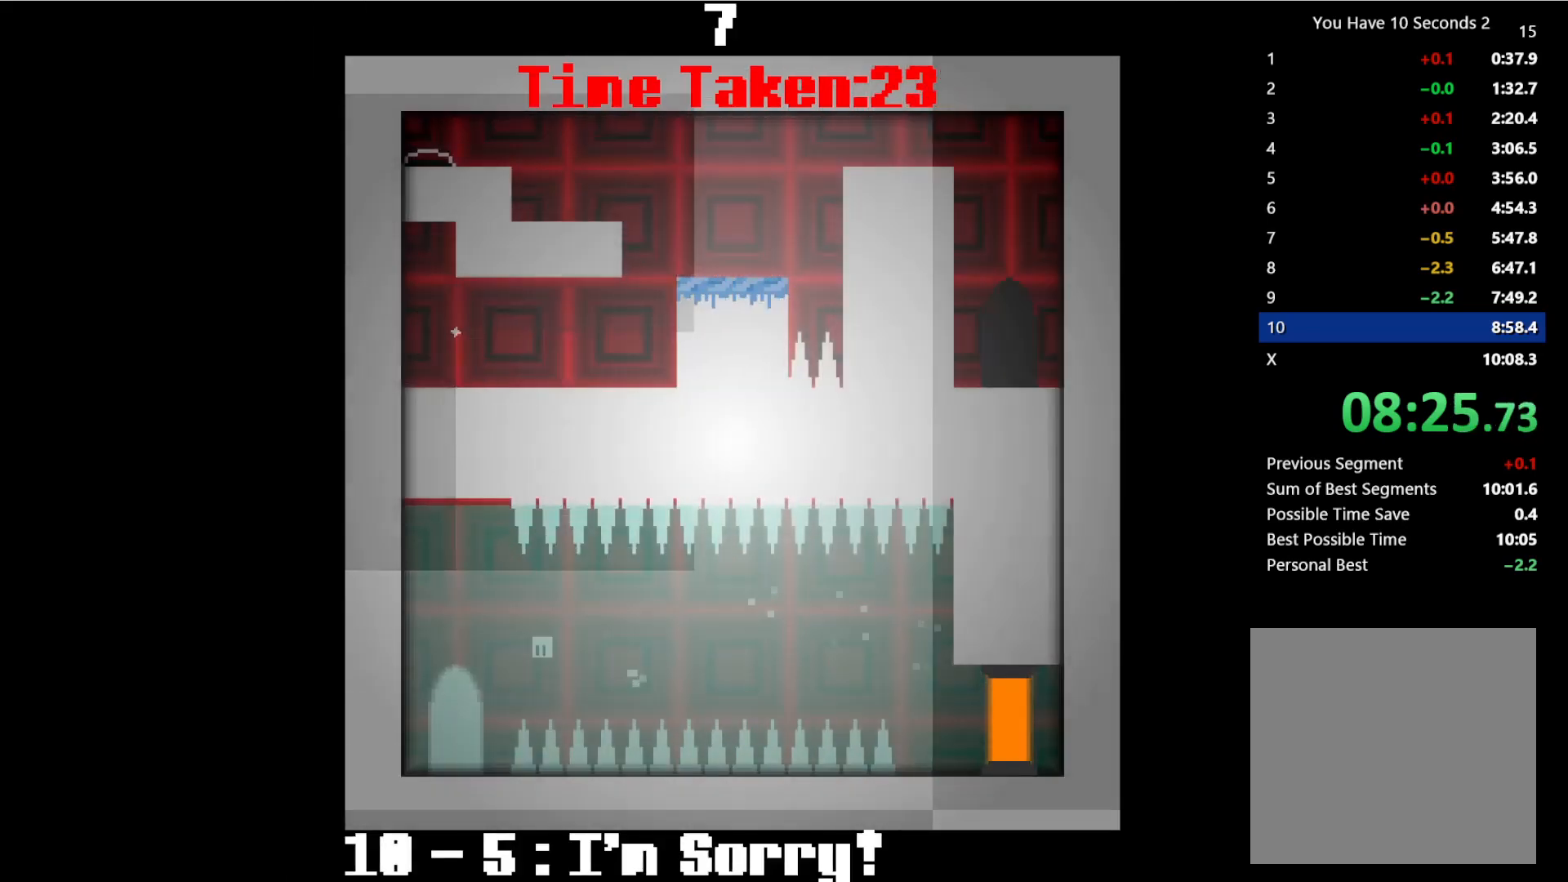
{"keys": ["right", "space"], "events": [[33, "space", "down"], [100, "space", "up"], [300, "left", "up"], [300, "right", "down"], [367, "space", "down"], [367, "up", "down"], [433, "space", "up"], [467, "up", "up"], [500, "space", "down"]]}